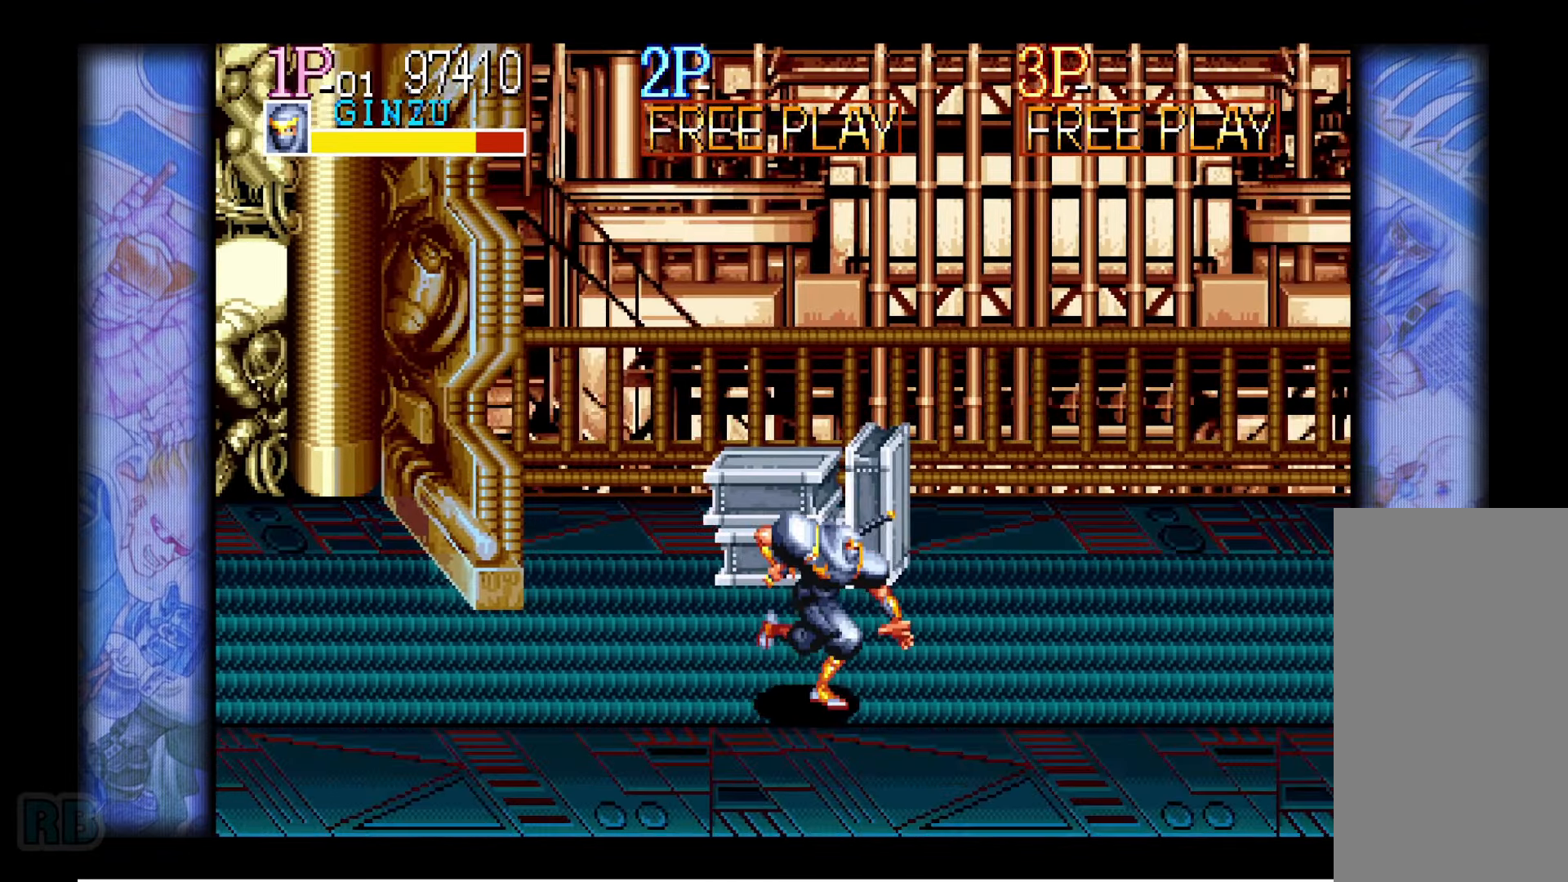
Gameplay with keyboard; each line is a JSON object with the keys held at the frame after it. "events" lists presses ("down") and releases ("up") of "1", "5", "b", "c", "down", "escape", "f1", "insert", "left", "n", "return", "right", "up", "v", "x" and "z" between this image and that frame as [ms after this image, input, new state], when the widget could be followed in between. No other keys are recorded. Mouse input is not recorded.
{"keys": [], "events": [[67, "up", "up"], [100, "right", "up"], [167, "right", "down"], [200, "right", "up"], [267, "right", "down"], [367, "down", "down"], [434, "down", "up"], [500, "right", "up"]]}
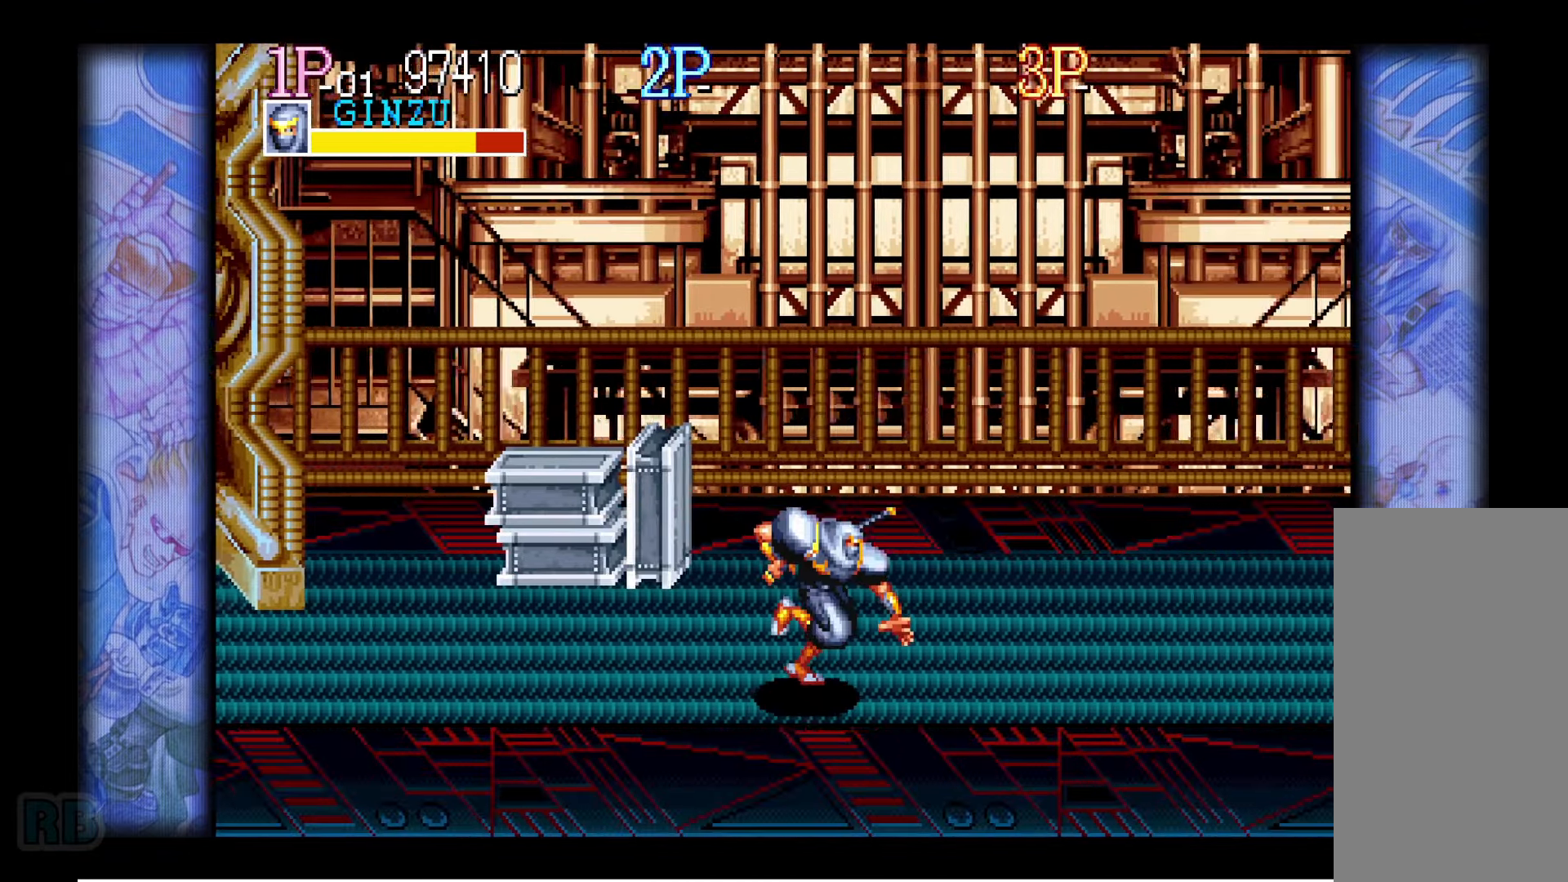
{"keys": ["right"], "events": [[100, "right", "down"], [134, "right", "up"], [200, "right", "down"]]}
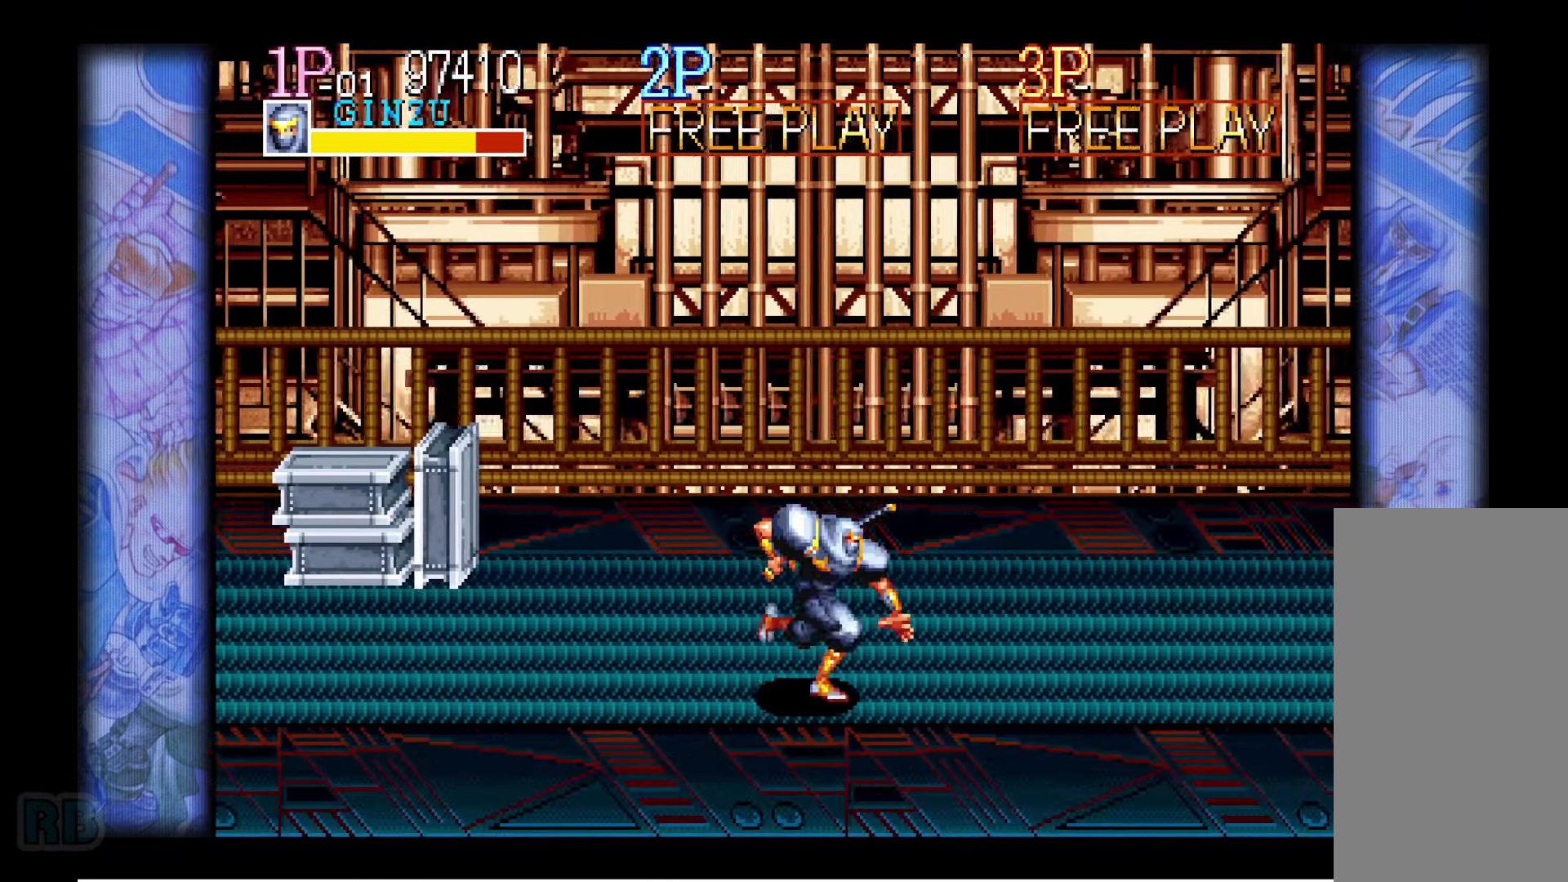
{"keys": ["right"], "events": [[17, "right", "up"], [50, "right", "down"], [117, "right", "up"], [167, "right", "down"], [450, "right", "up"], [500, "right", "down"]]}
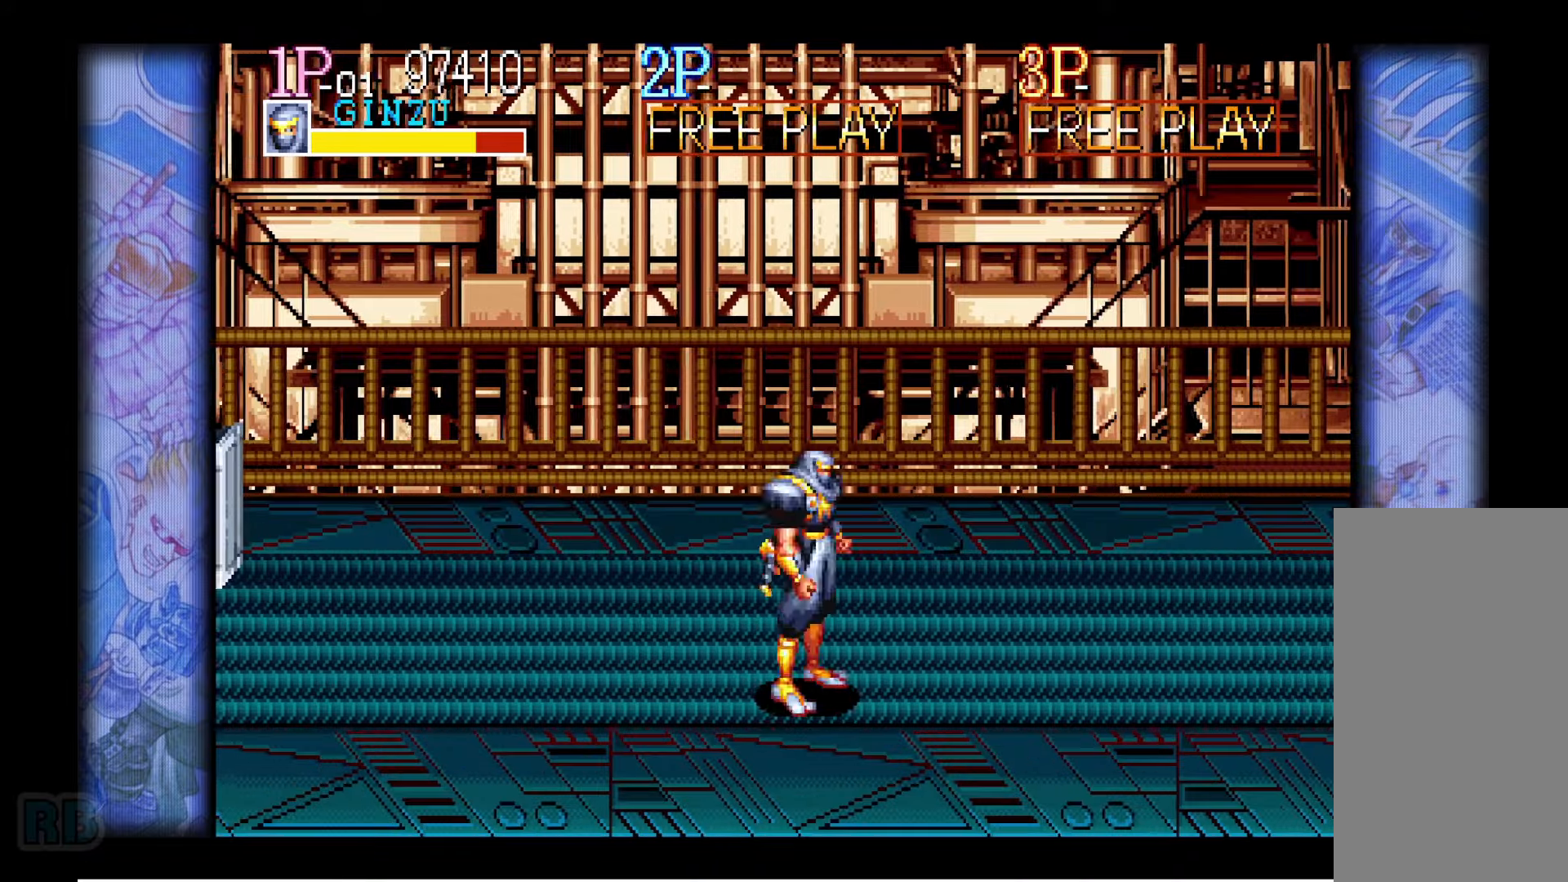
{"keys": [], "events": [[66, "right", "up"], [100, "right", "down"], [500, "right", "up"]]}
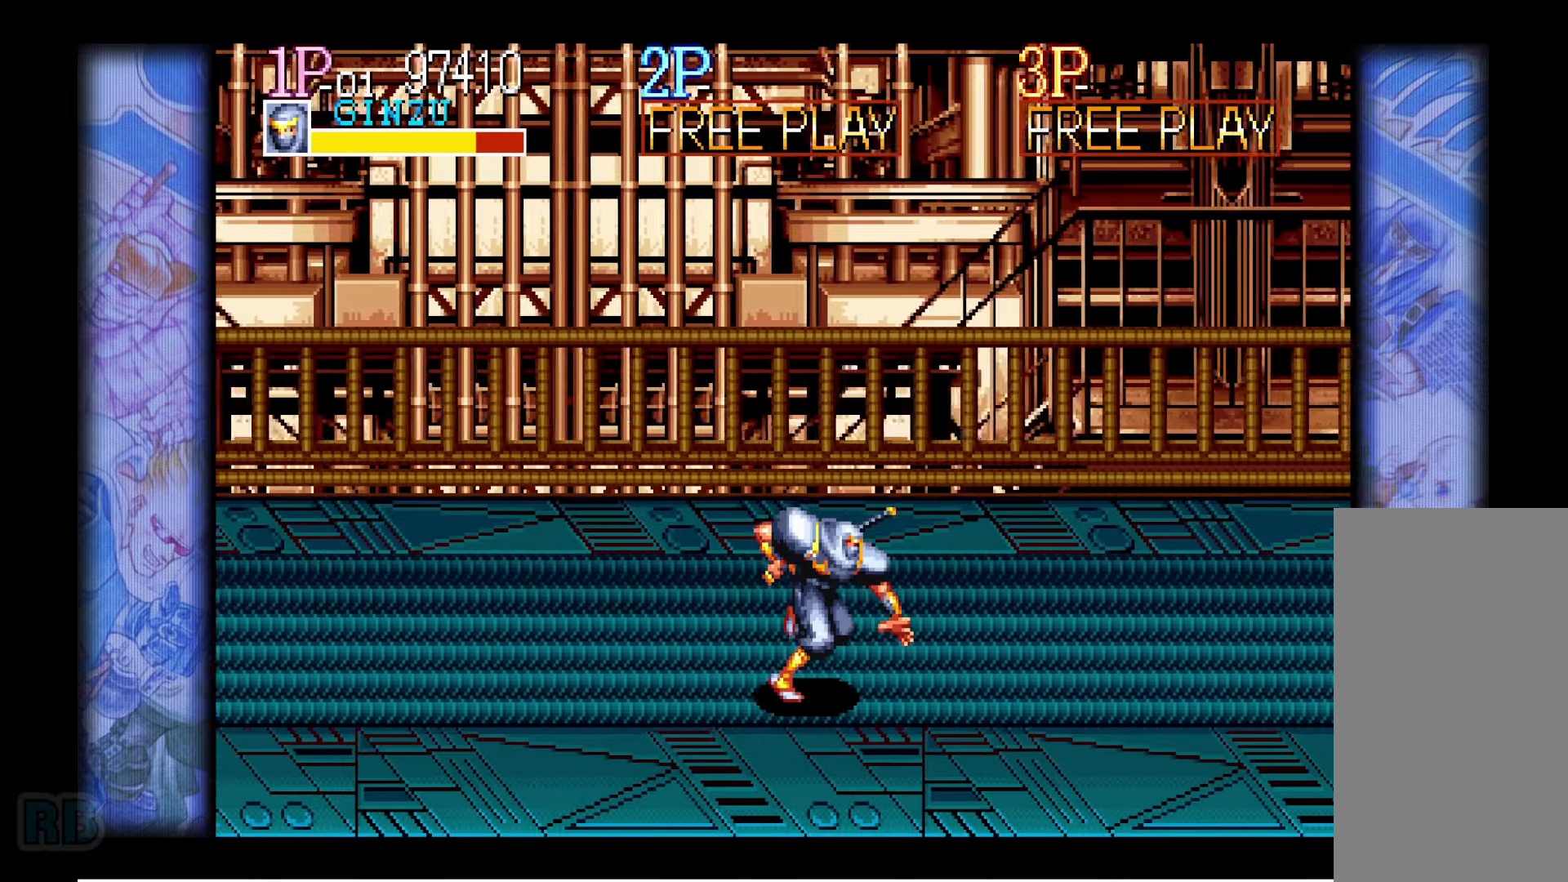
{"keys": ["right"], "events": [[33, "right", "down"], [66, "right", "up"], [116, "right", "down"]]}
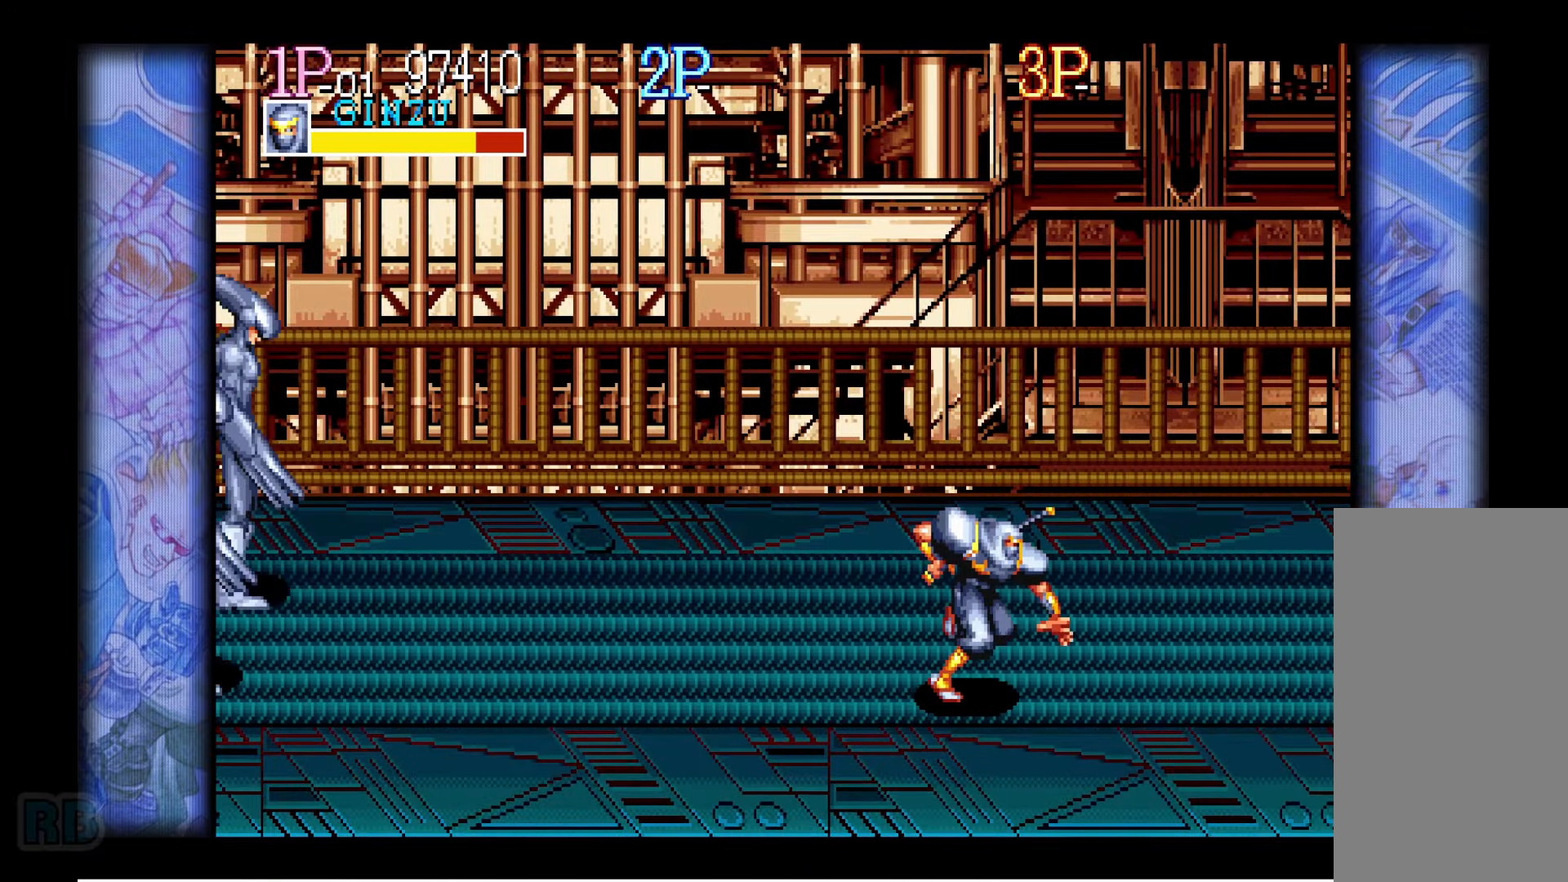
{"keys": ["right"], "events": [[16, "right", "up"], [83, "right", "down"], [116, "right", "up"], [150, "right", "down"]]}
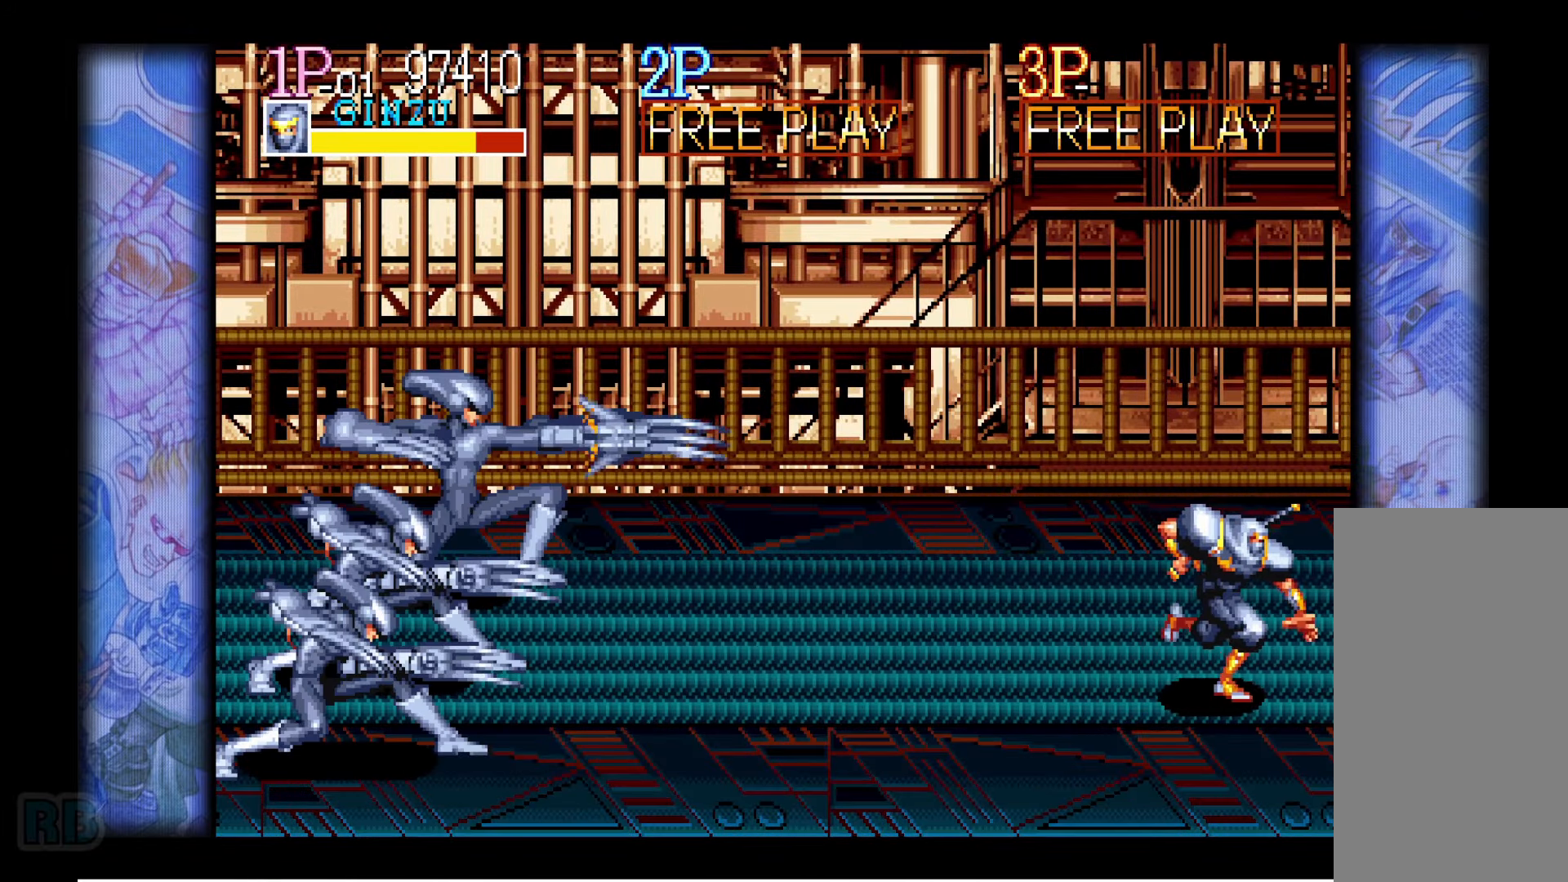
{"keys": [], "events": [[200, "right", "up"]]}
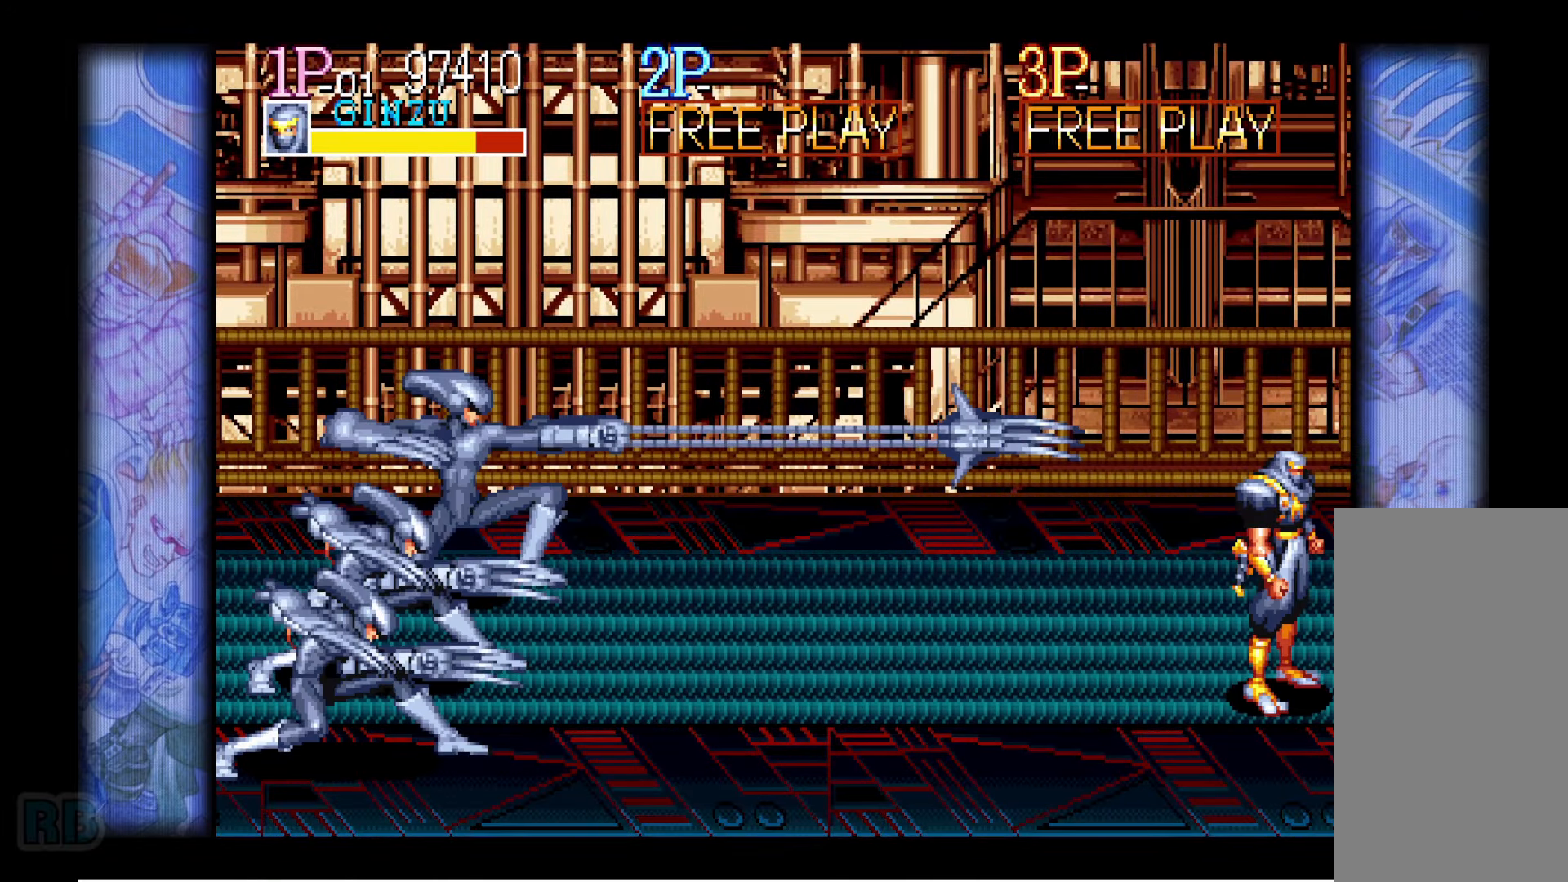
{"keys": [], "events": []}
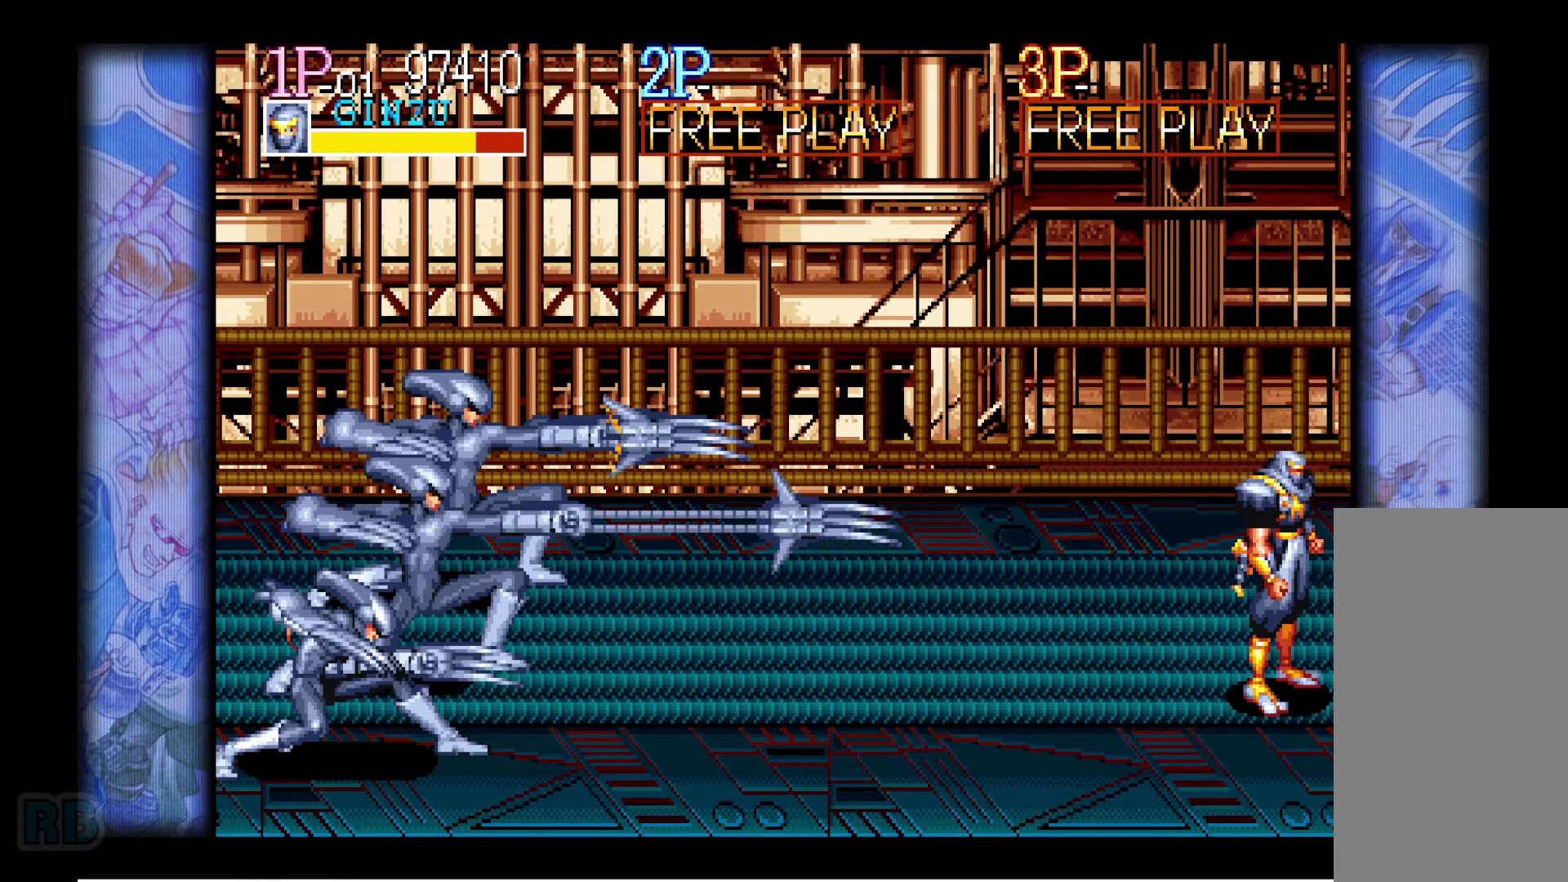
{"keys": [], "events": [[300, "x", "down"], [366, "x", "up"]]}
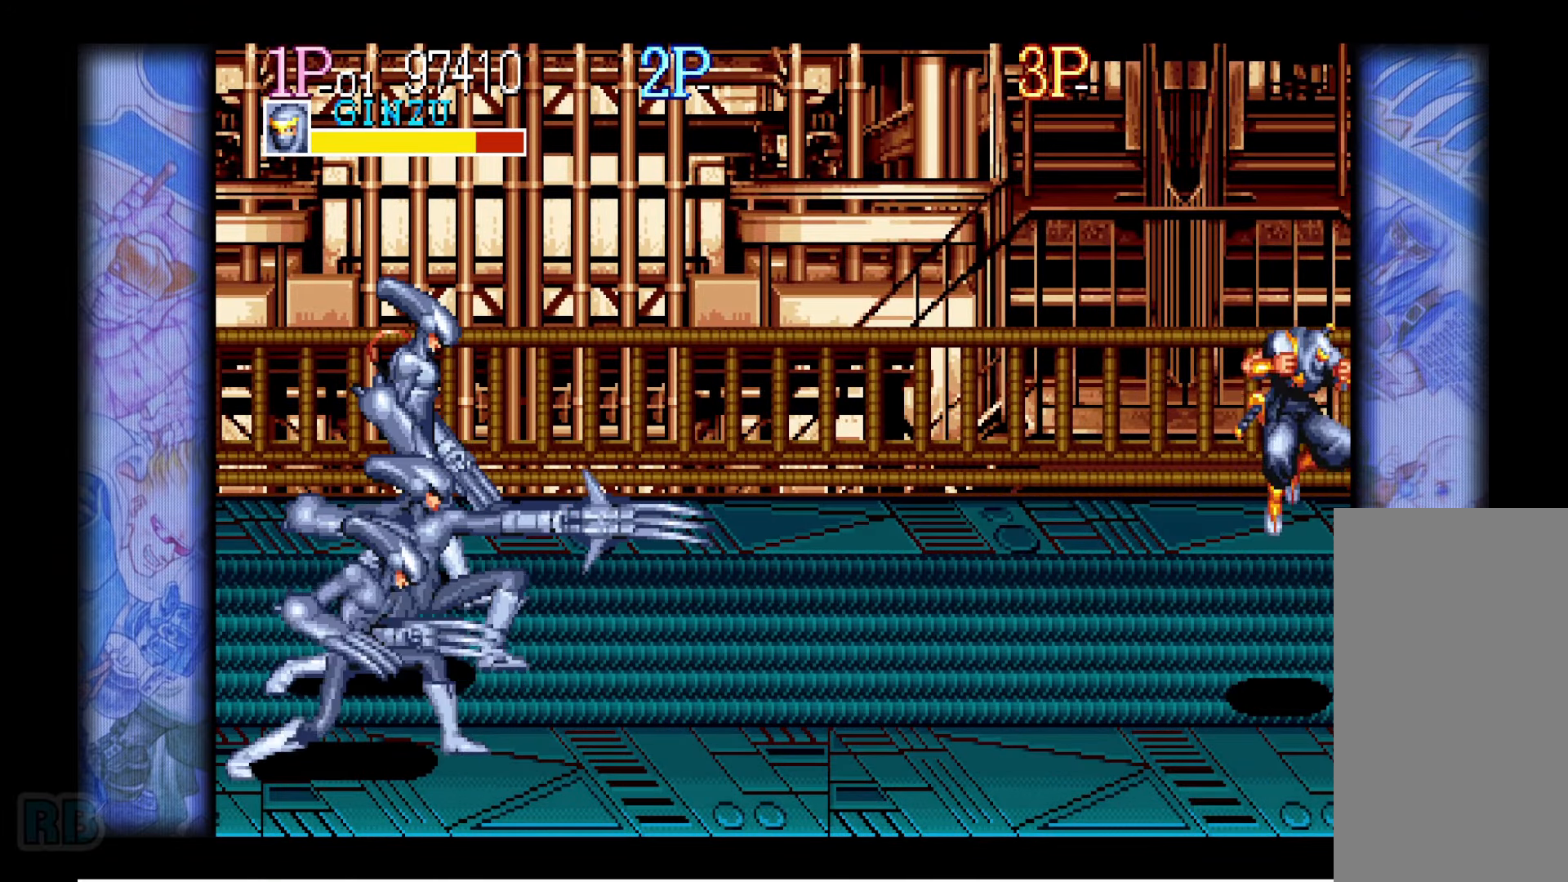
{"keys": [], "events": [[33, "z", "down"], [83, "z", "up"]]}
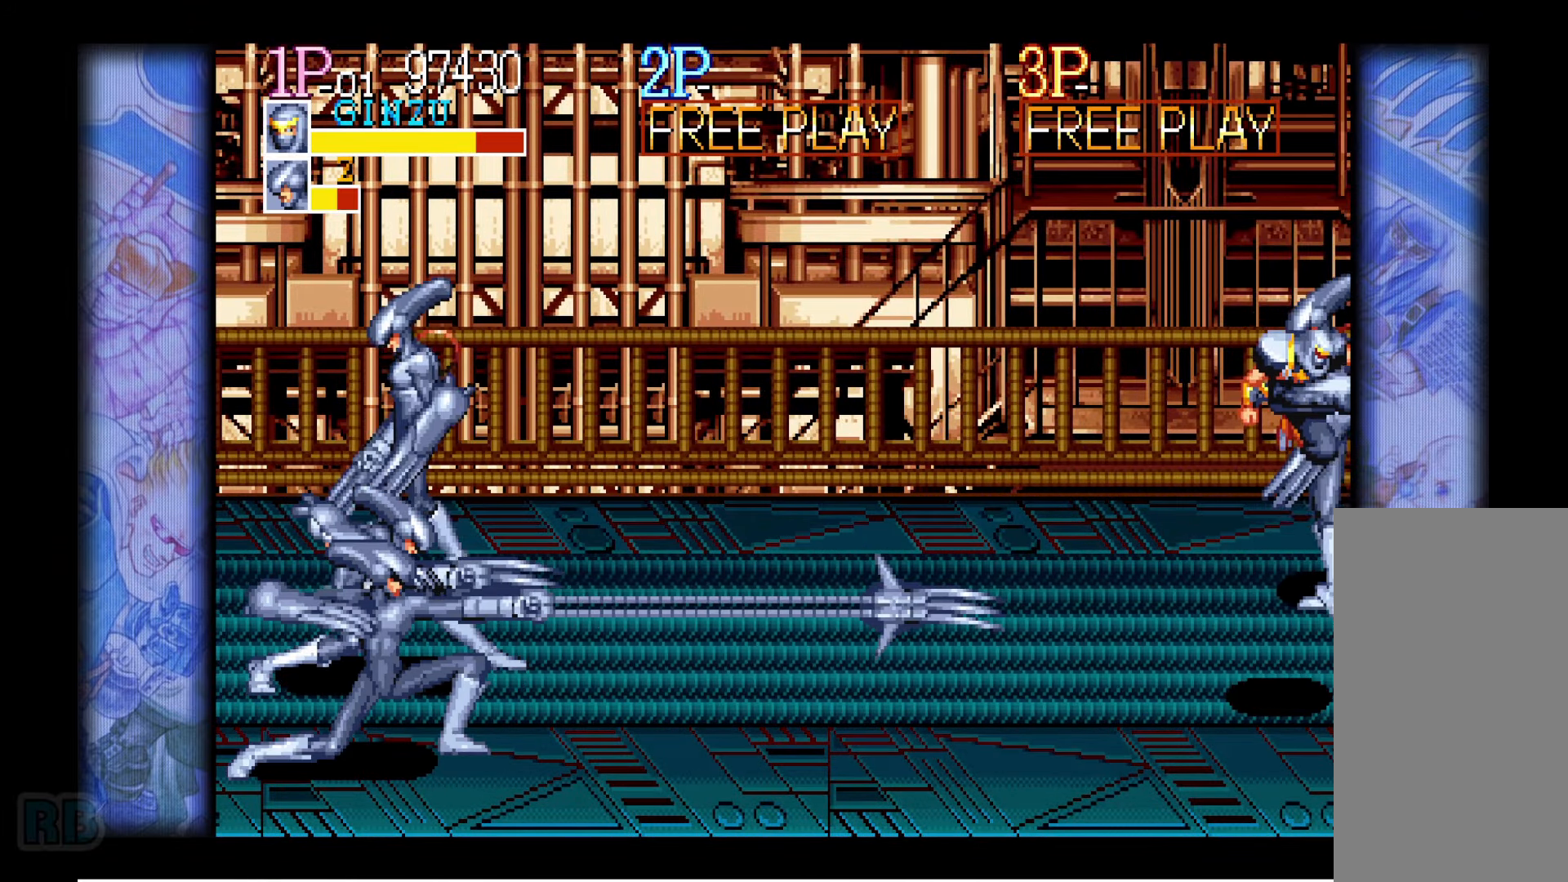
{"keys": [], "events": []}
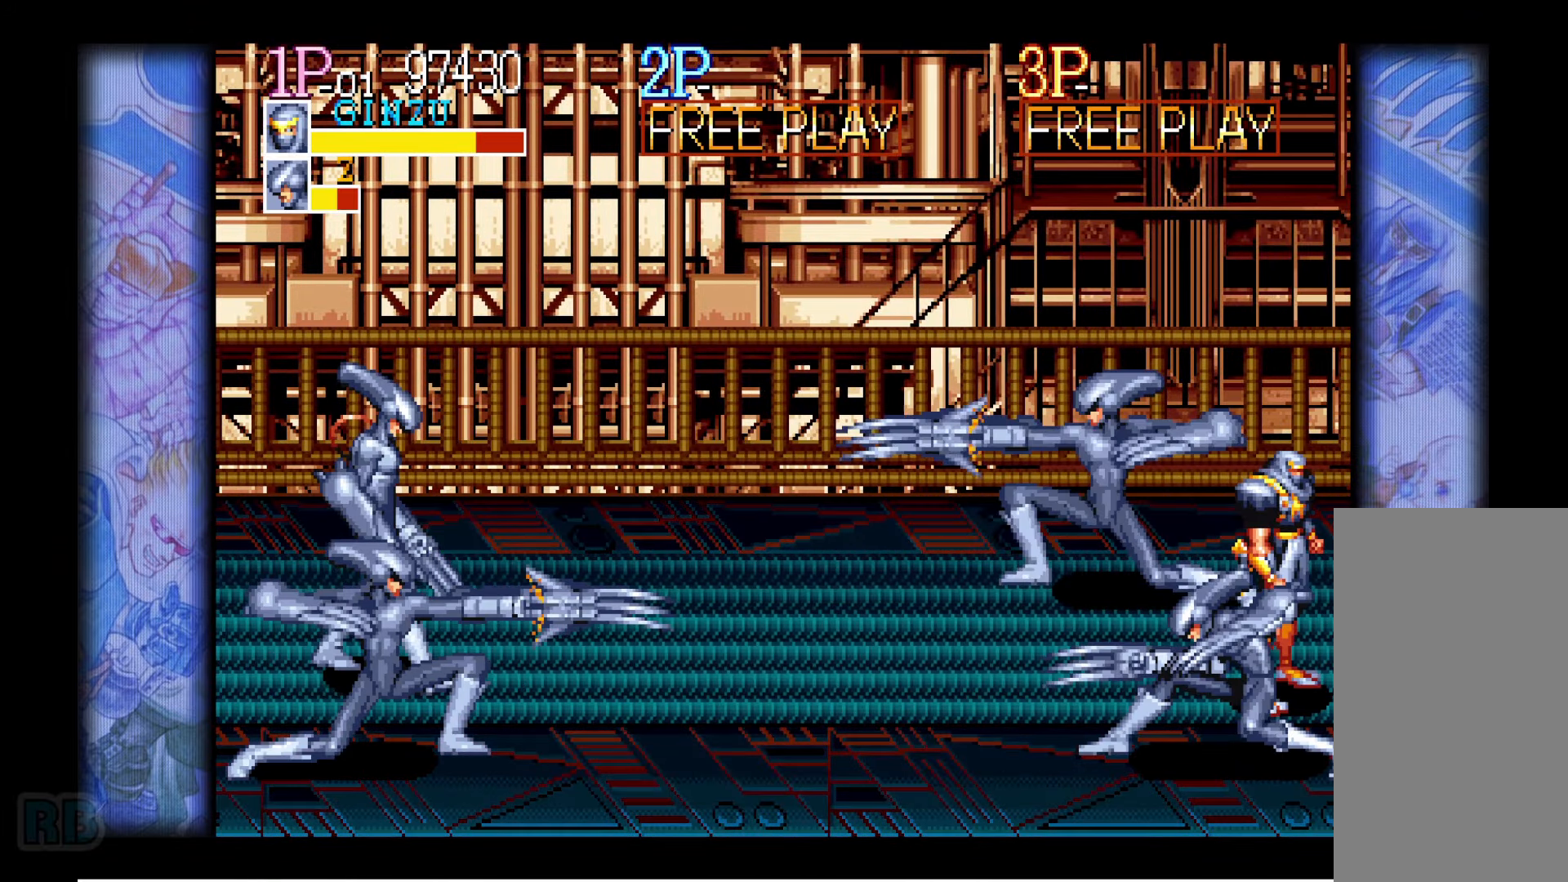
{"keys": [], "events": [[183, "down", "down"], [233, "down", "up"]]}
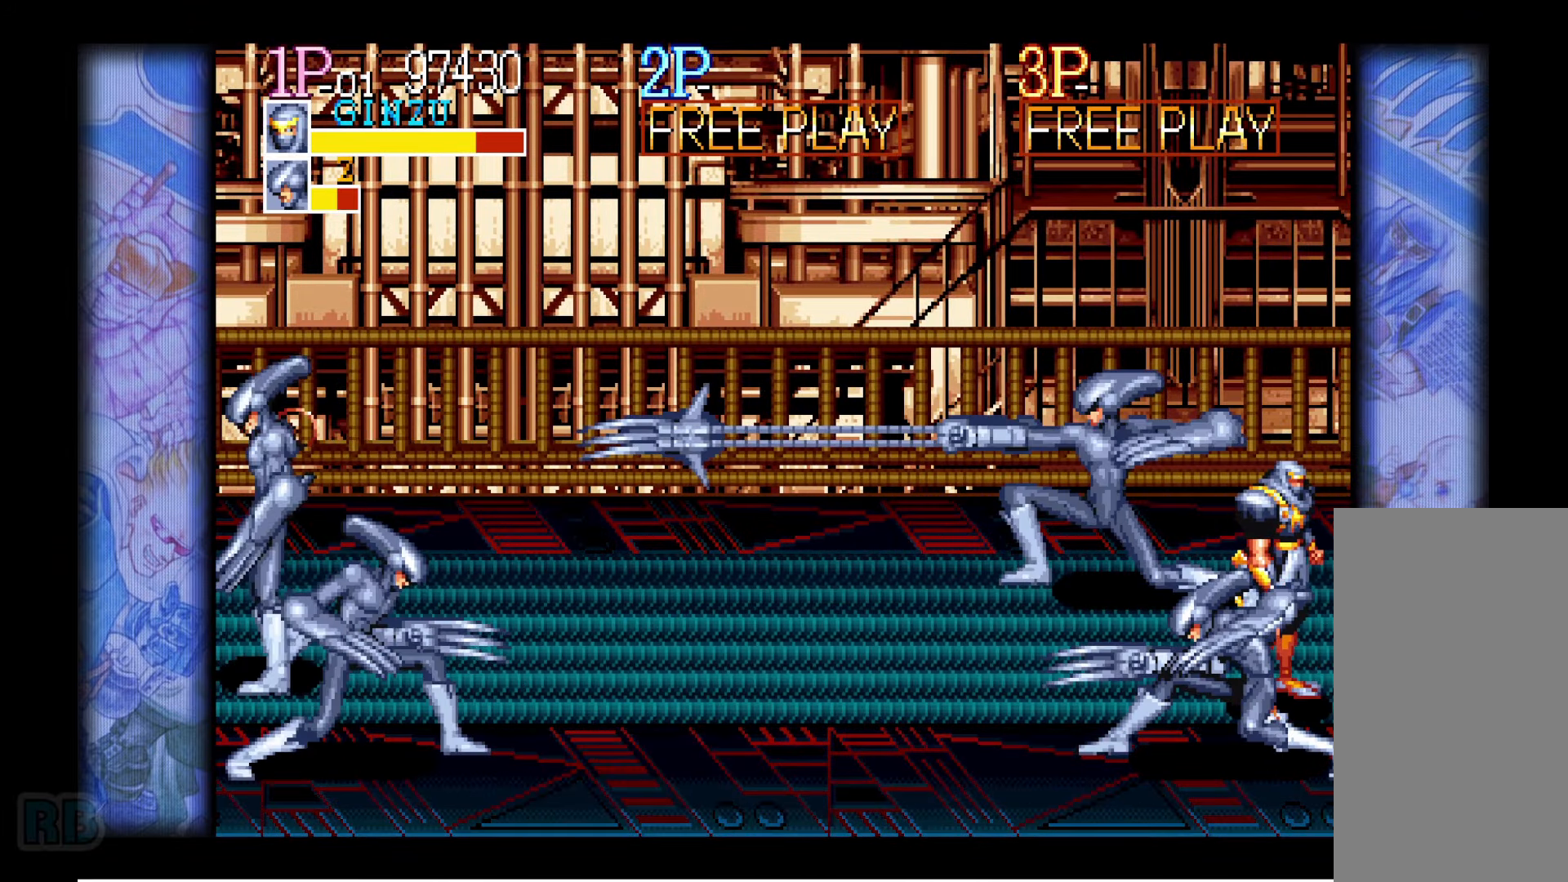
{"keys": [], "events": []}
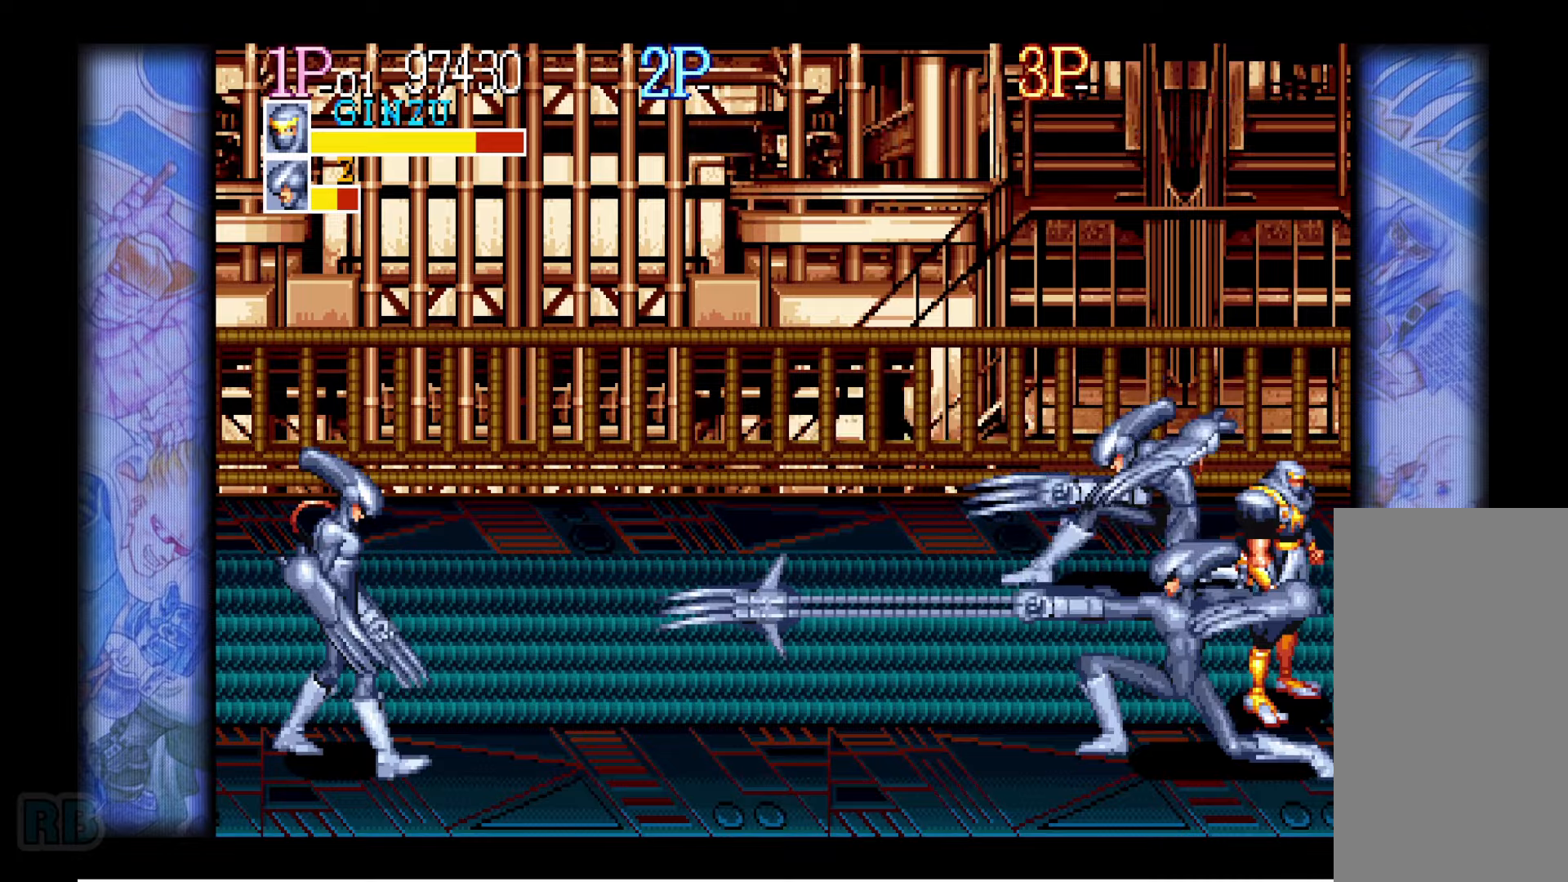
{"keys": [], "events": [[300, "z", "down"], [350, "z", "up"]]}
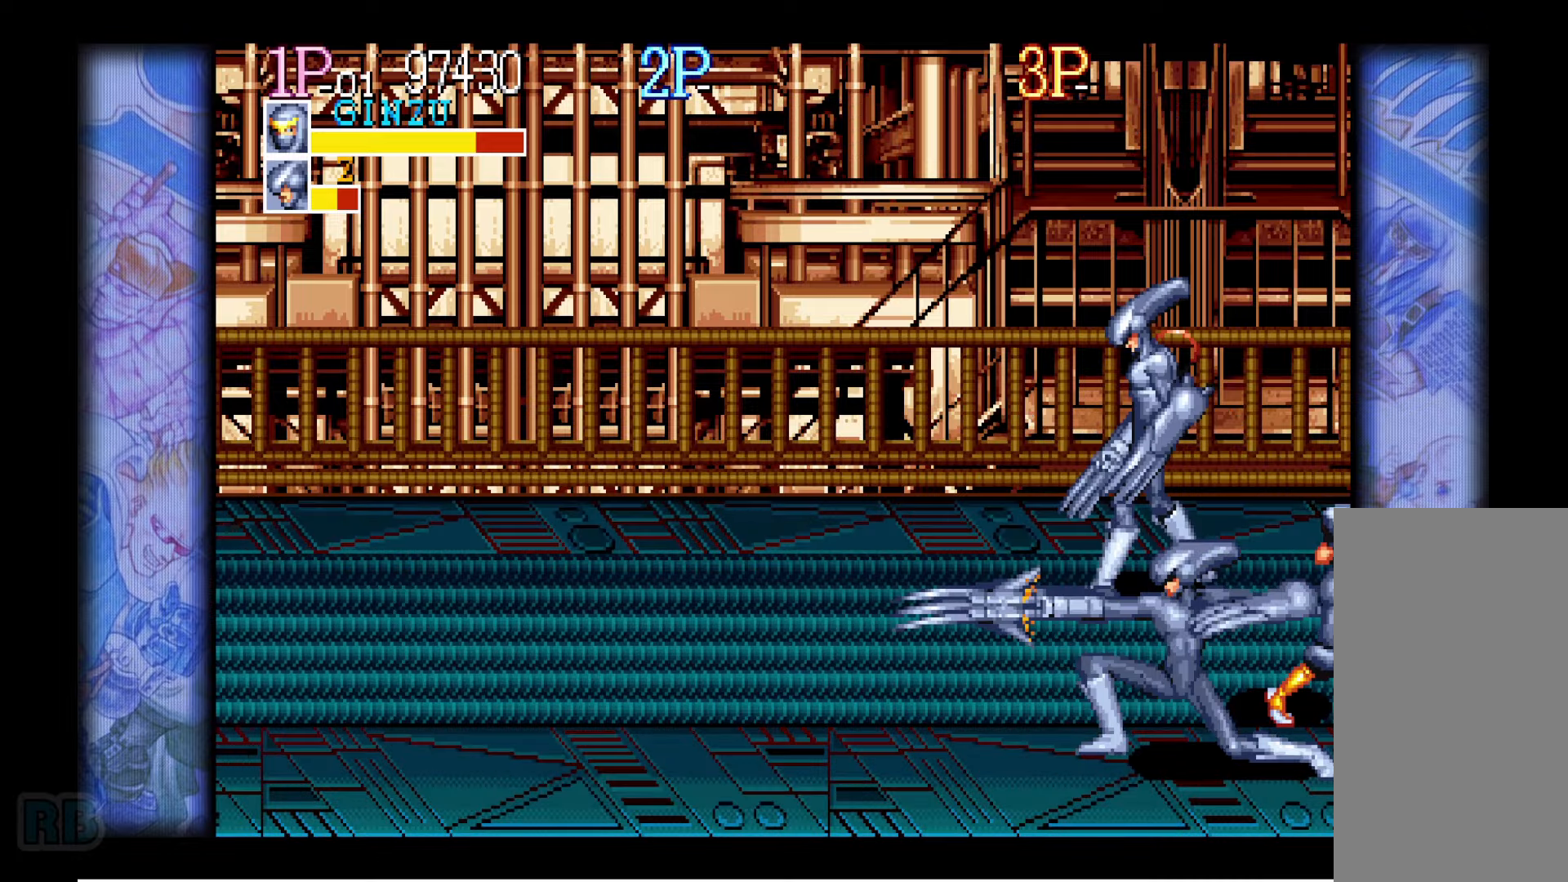
{"keys": [], "events": [[150, "z", "down"], [217, "z", "up"]]}
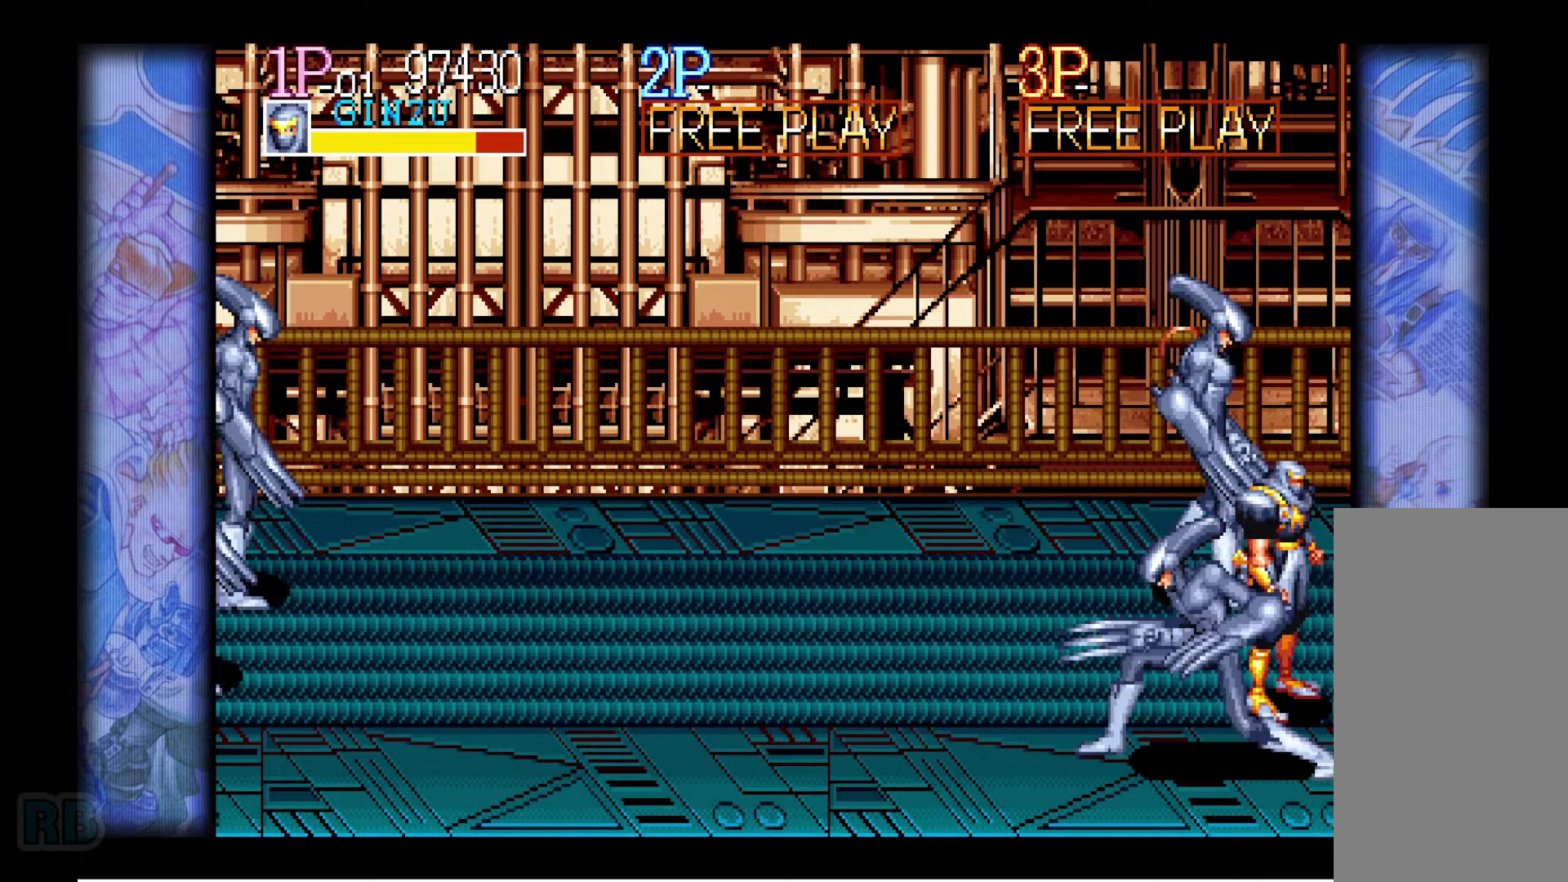
{"keys": [], "events": [[17, "z", "down"], [83, "z", "up"], [350, "z", "down"], [417, "z", "up"]]}
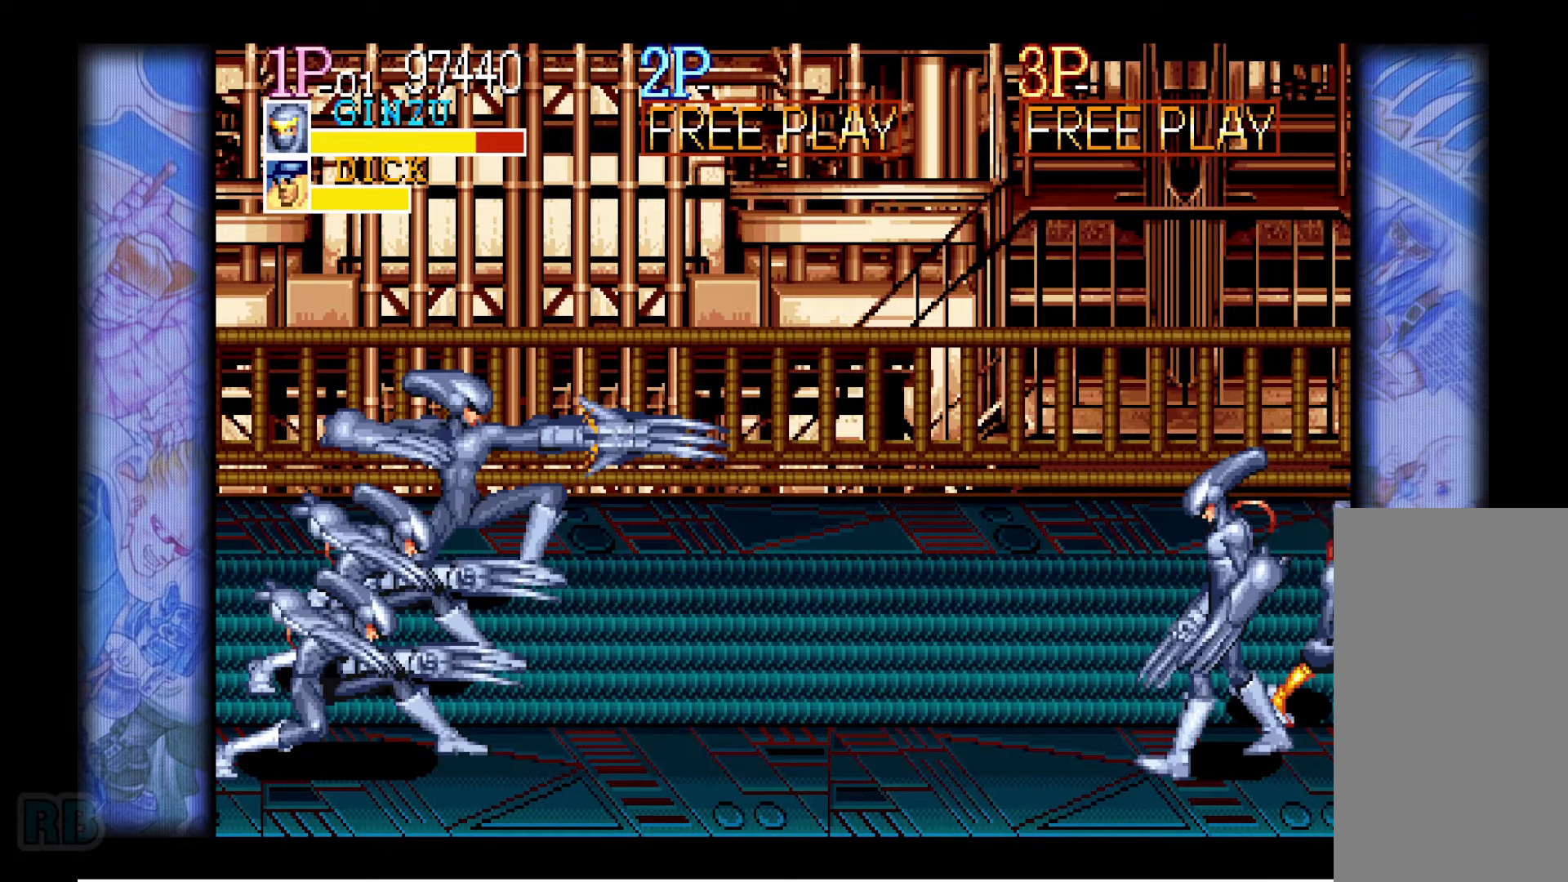
{"keys": [], "events": [[217, "z", "down"], [267, "z", "up"]]}
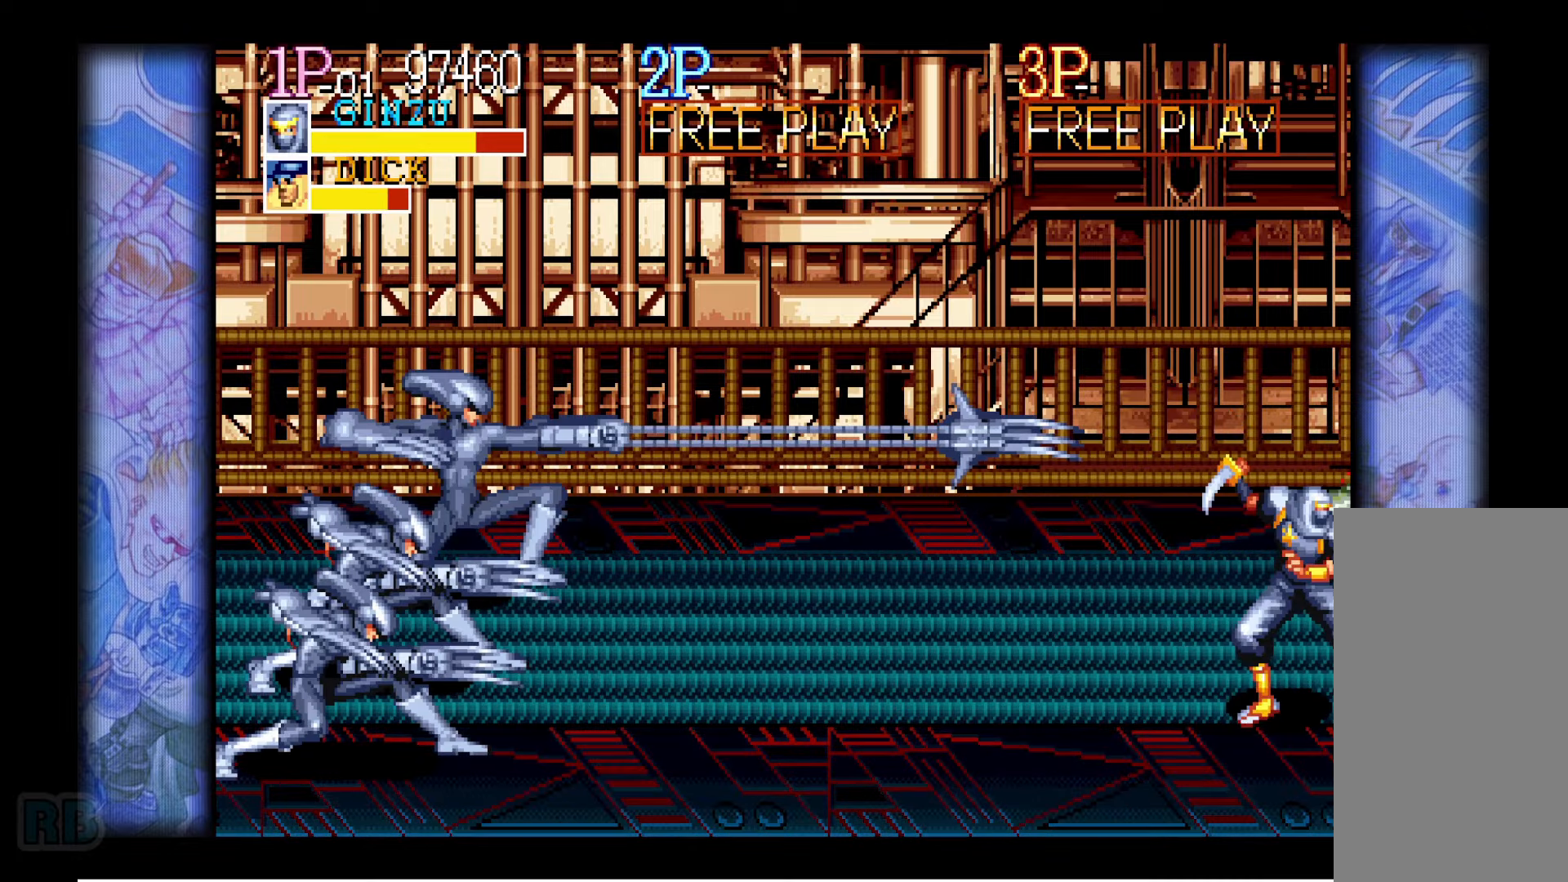
{"keys": ["left"], "events": [[83, "z", "down"], [133, "z", "up"], [417, "left", "down"]]}
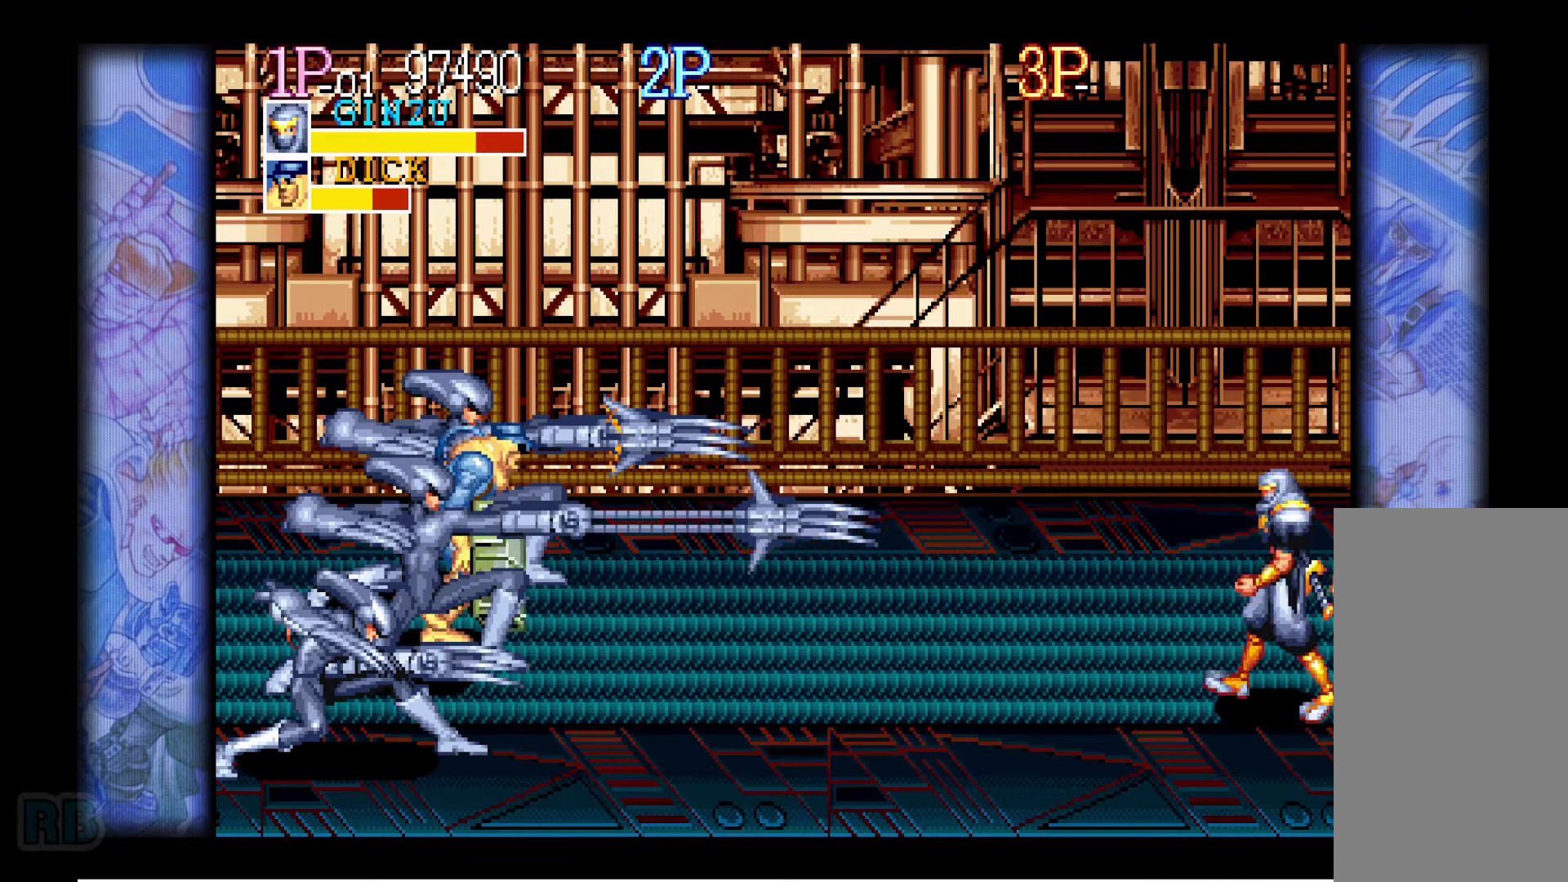
{"keys": [], "events": [[17, "right", "down"], [33, "left", "up"], [317, "right", "up"], [367, "z", "down"], [433, "z", "up"]]}
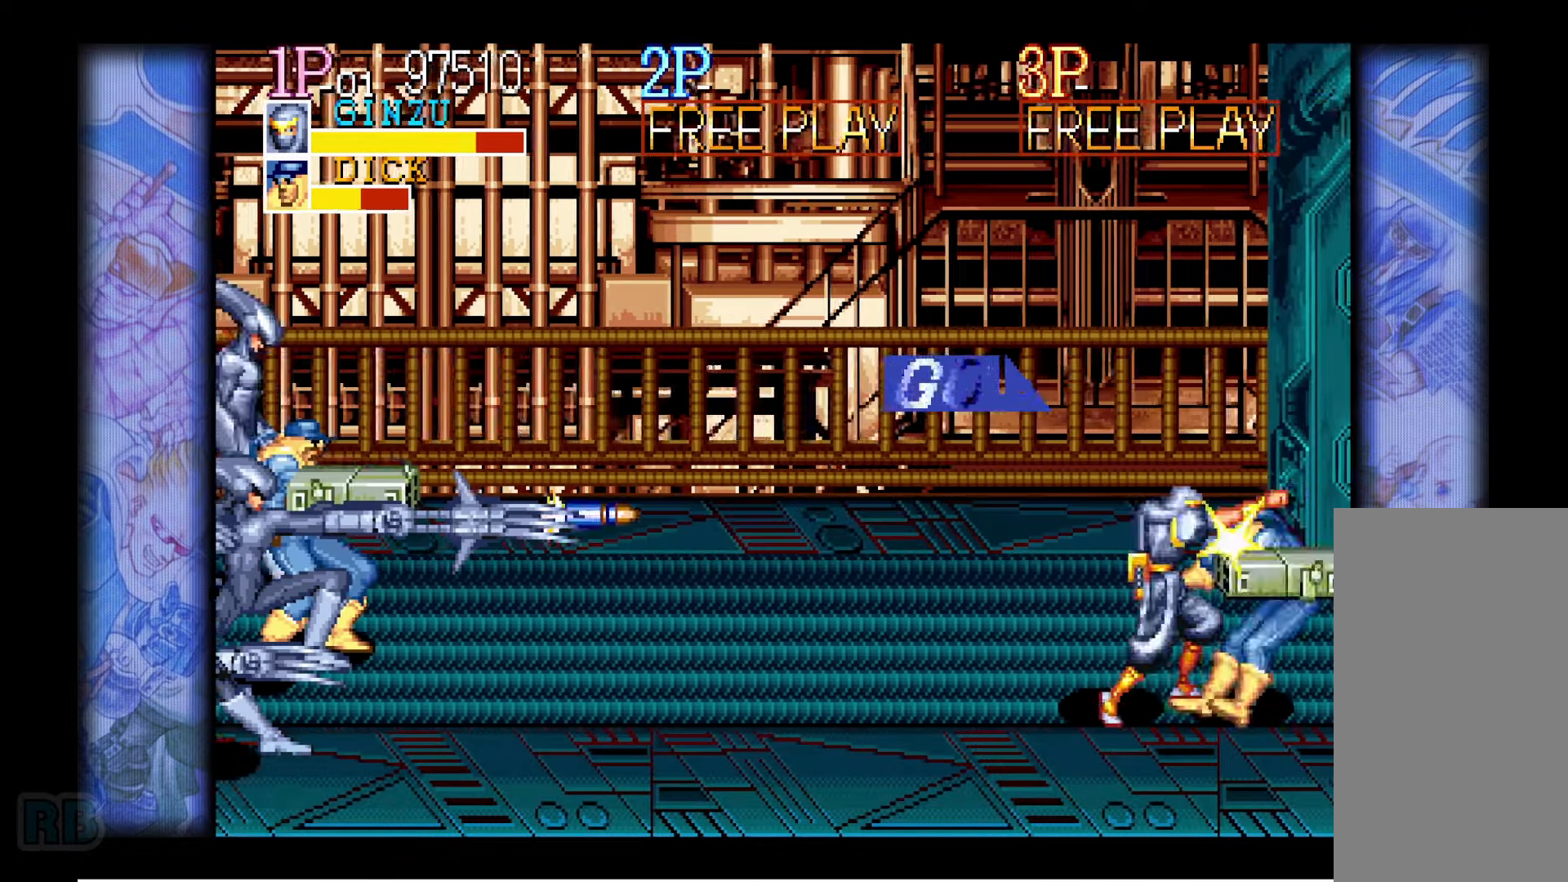
{"keys": ["down", "right"], "events": [[200, "z", "down"], [267, "z", "up"], [450, "right", "down"], [483, "down", "down"]]}
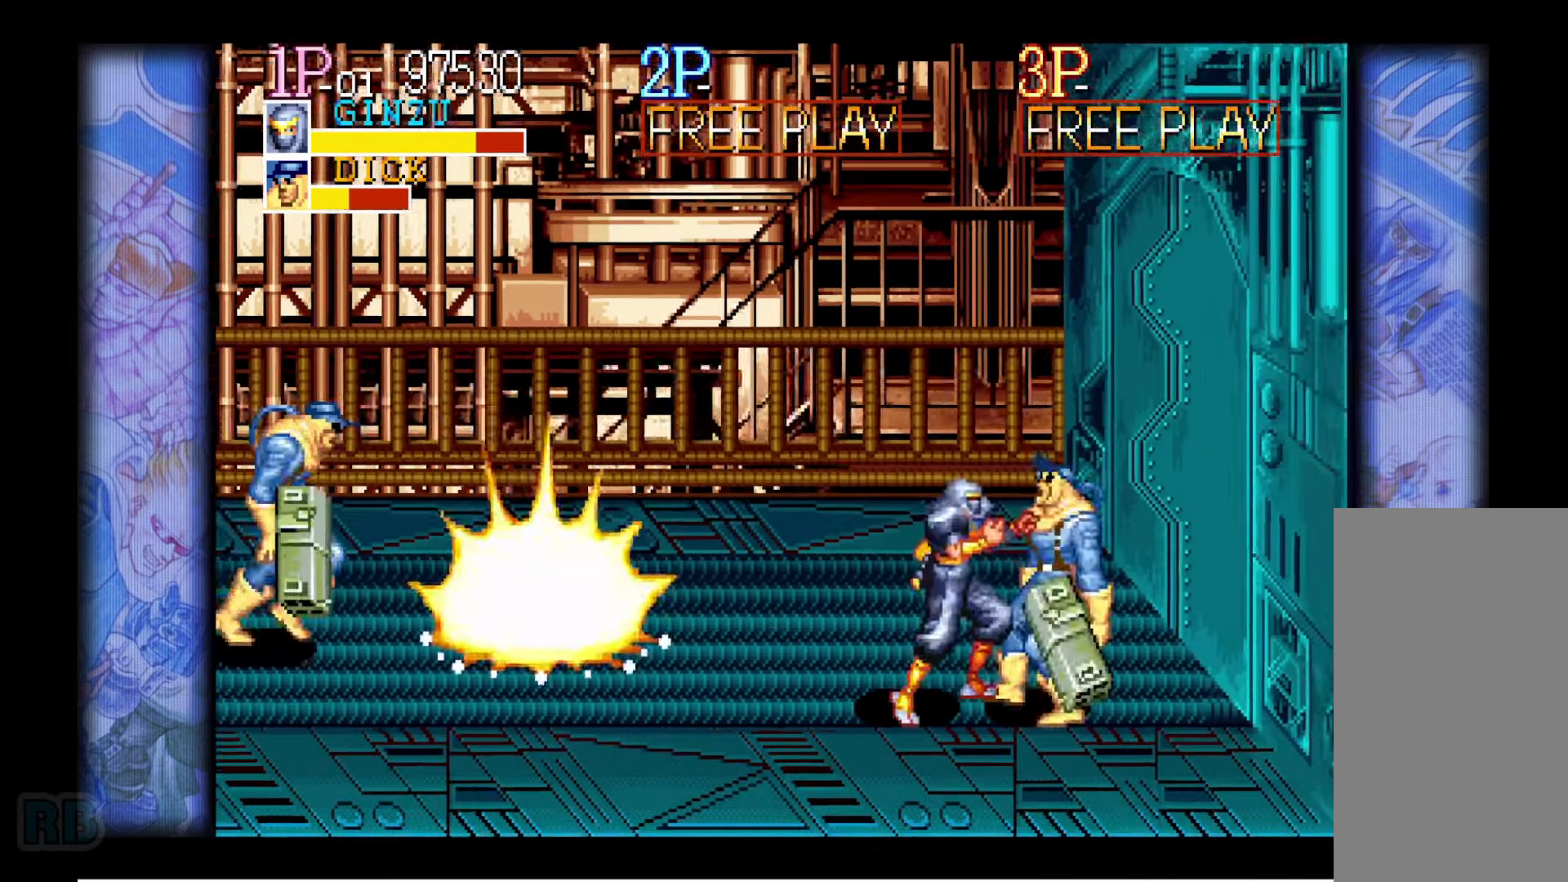
{"keys": [], "events": [[33, "z", "down"], [83, "z", "up"], [200, "z", "down"], [233, "z", "up"], [433, "down", "up"], [450, "right", "up"]]}
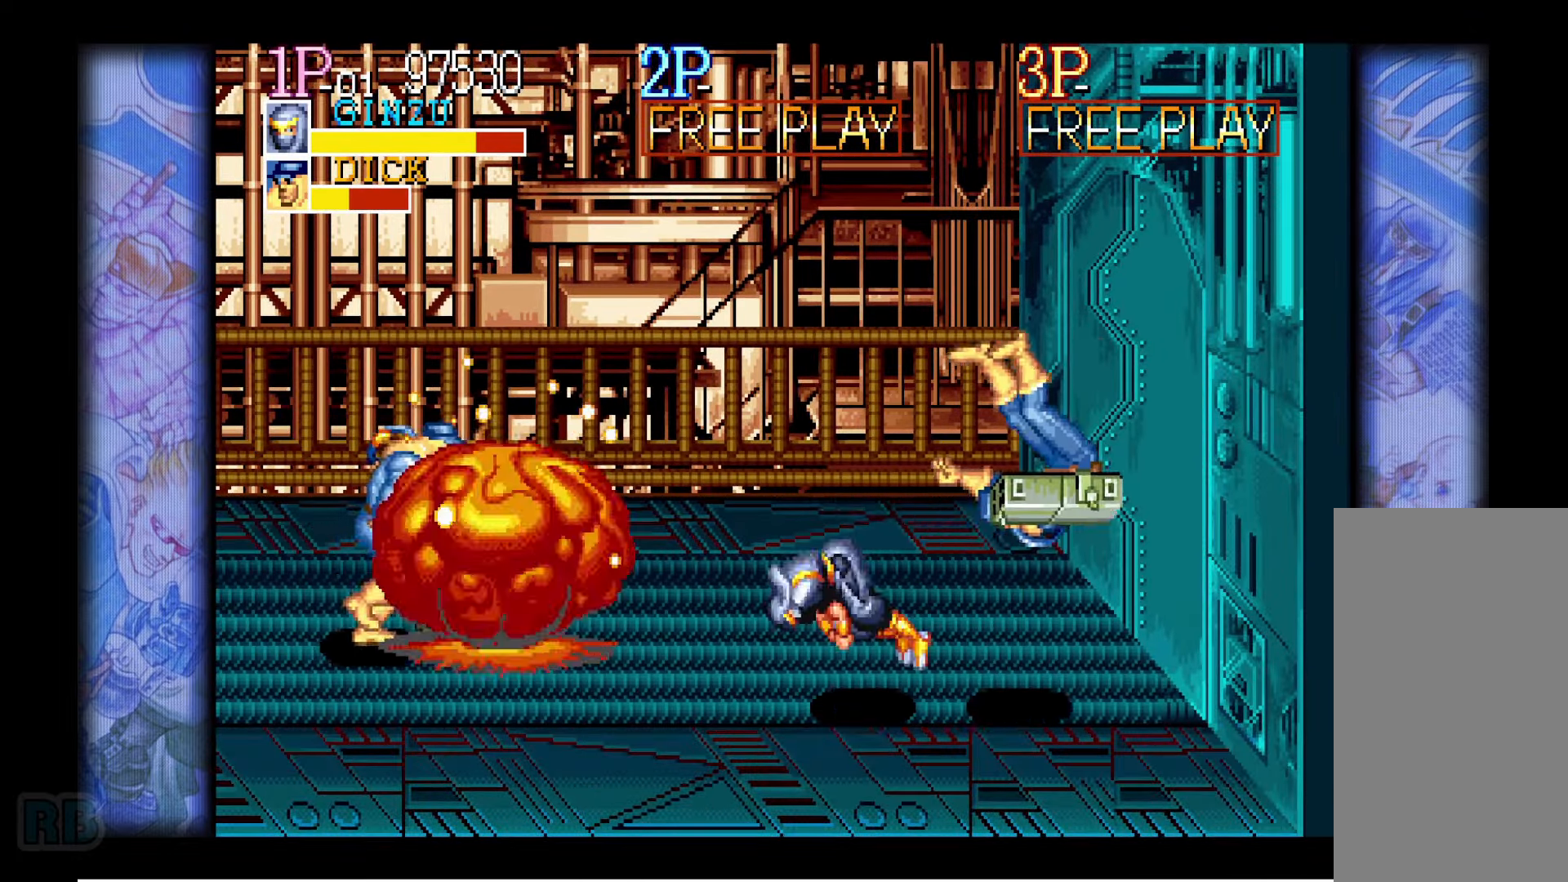
{"keys": ["left"], "events": [[350, "left", "down"], [367, "left", "up"], [450, "left", "down"]]}
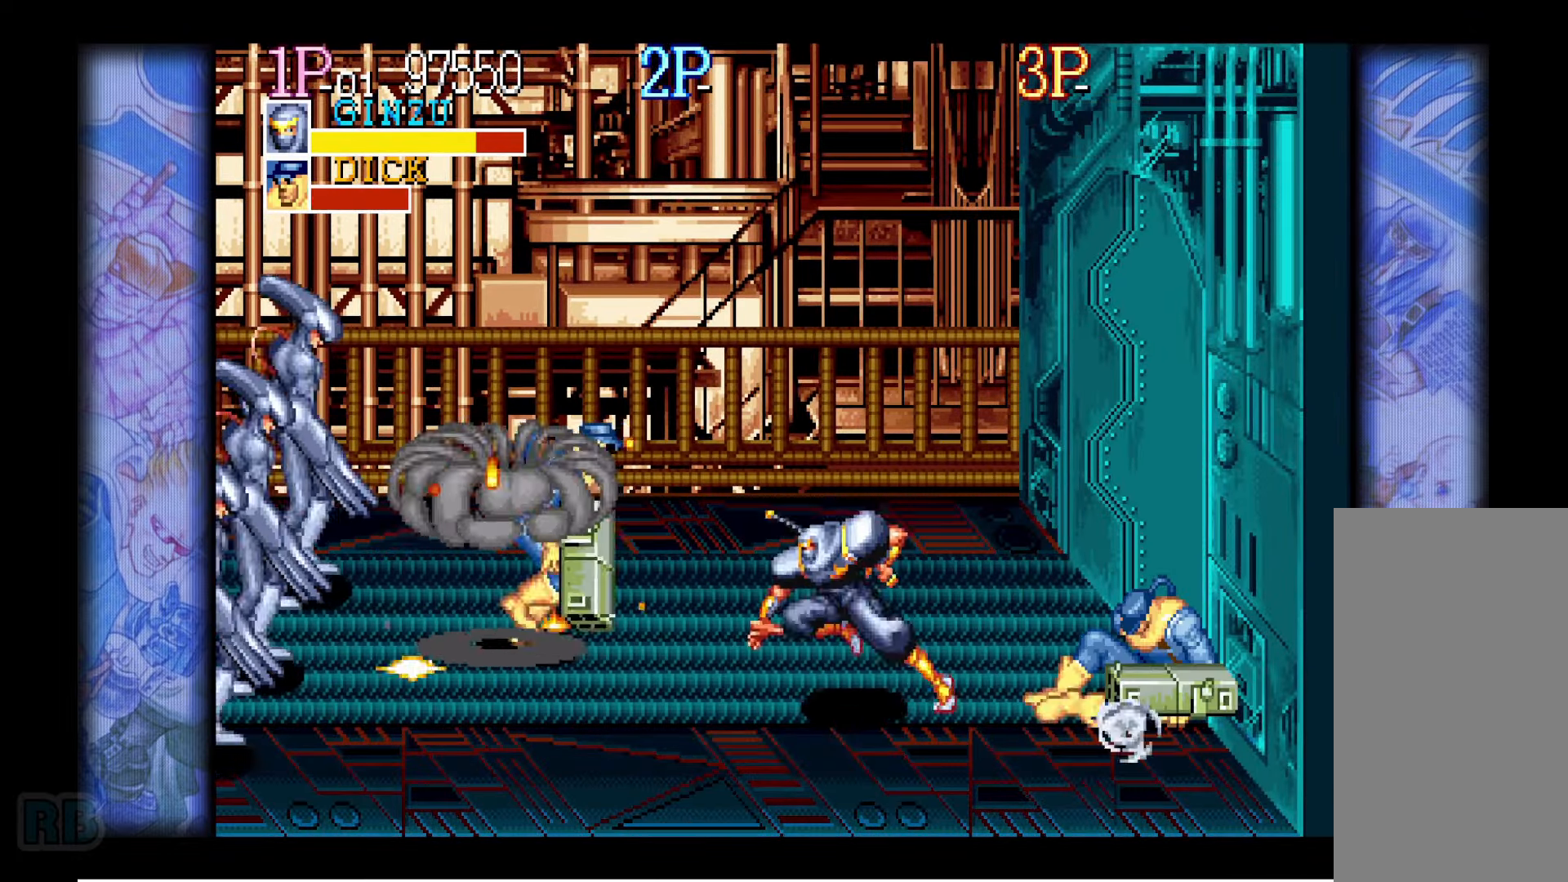
{"keys": [], "events": [[17, "up", "down"], [133, "up", "up"], [267, "z", "down"], [333, "z", "up"], [400, "left", "up"]]}
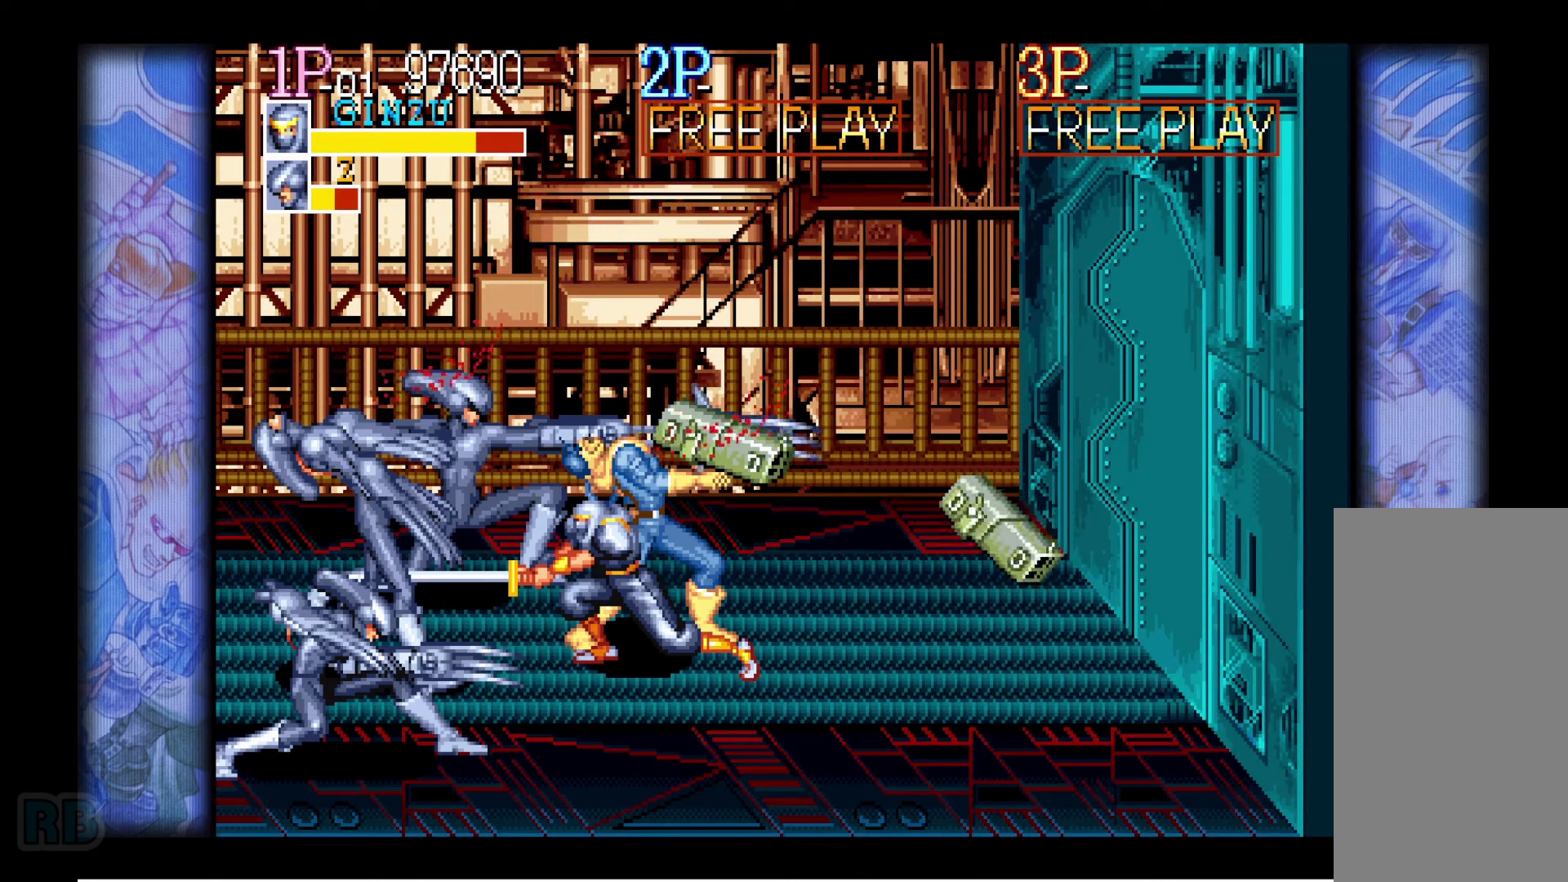
{"keys": [], "events": []}
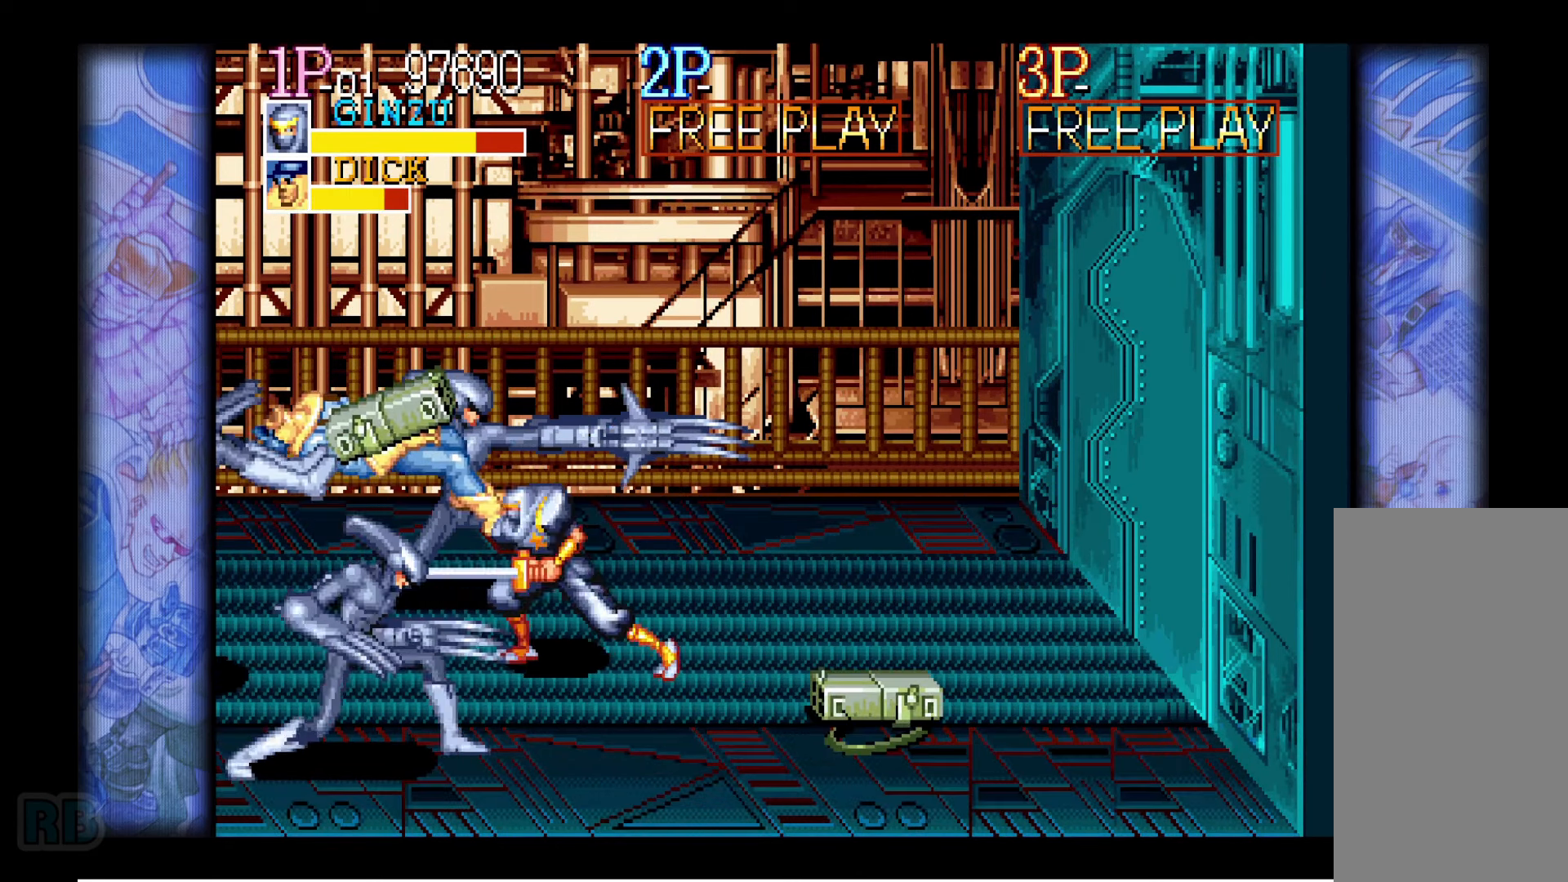
{"keys": [], "events": [[84, "left", "down"], [117, "left", "up"], [184, "left", "down"], [417, "left", "up"]]}
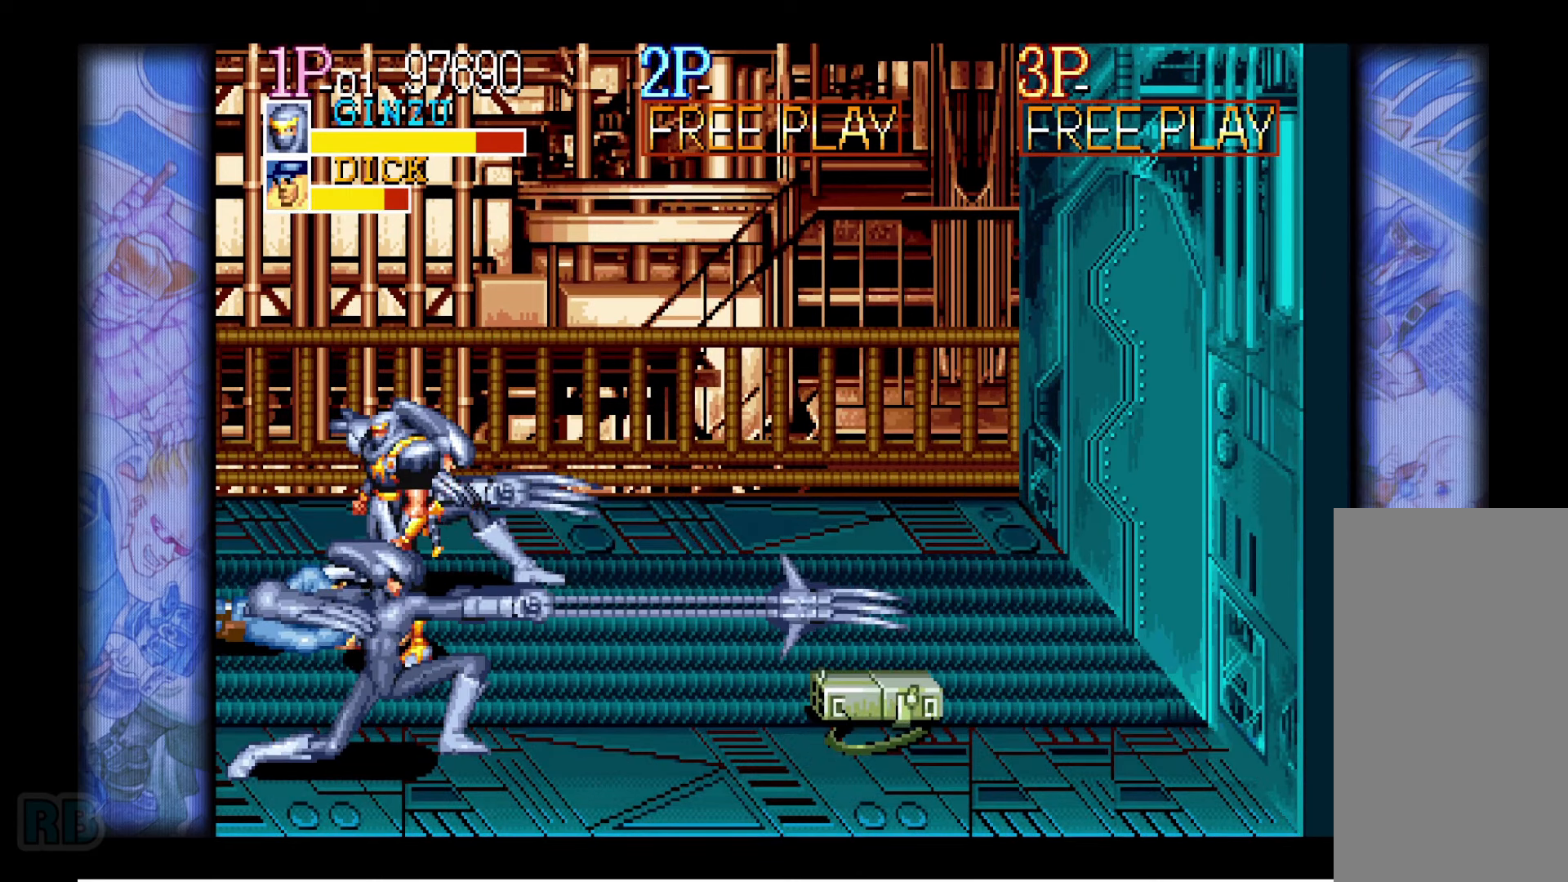
{"keys": [], "events": [[167, "down", "down"], [200, "left", "down"], [234, "down", "up"], [300, "left", "up"], [384, "z", "down"], [434, "z", "up"]]}
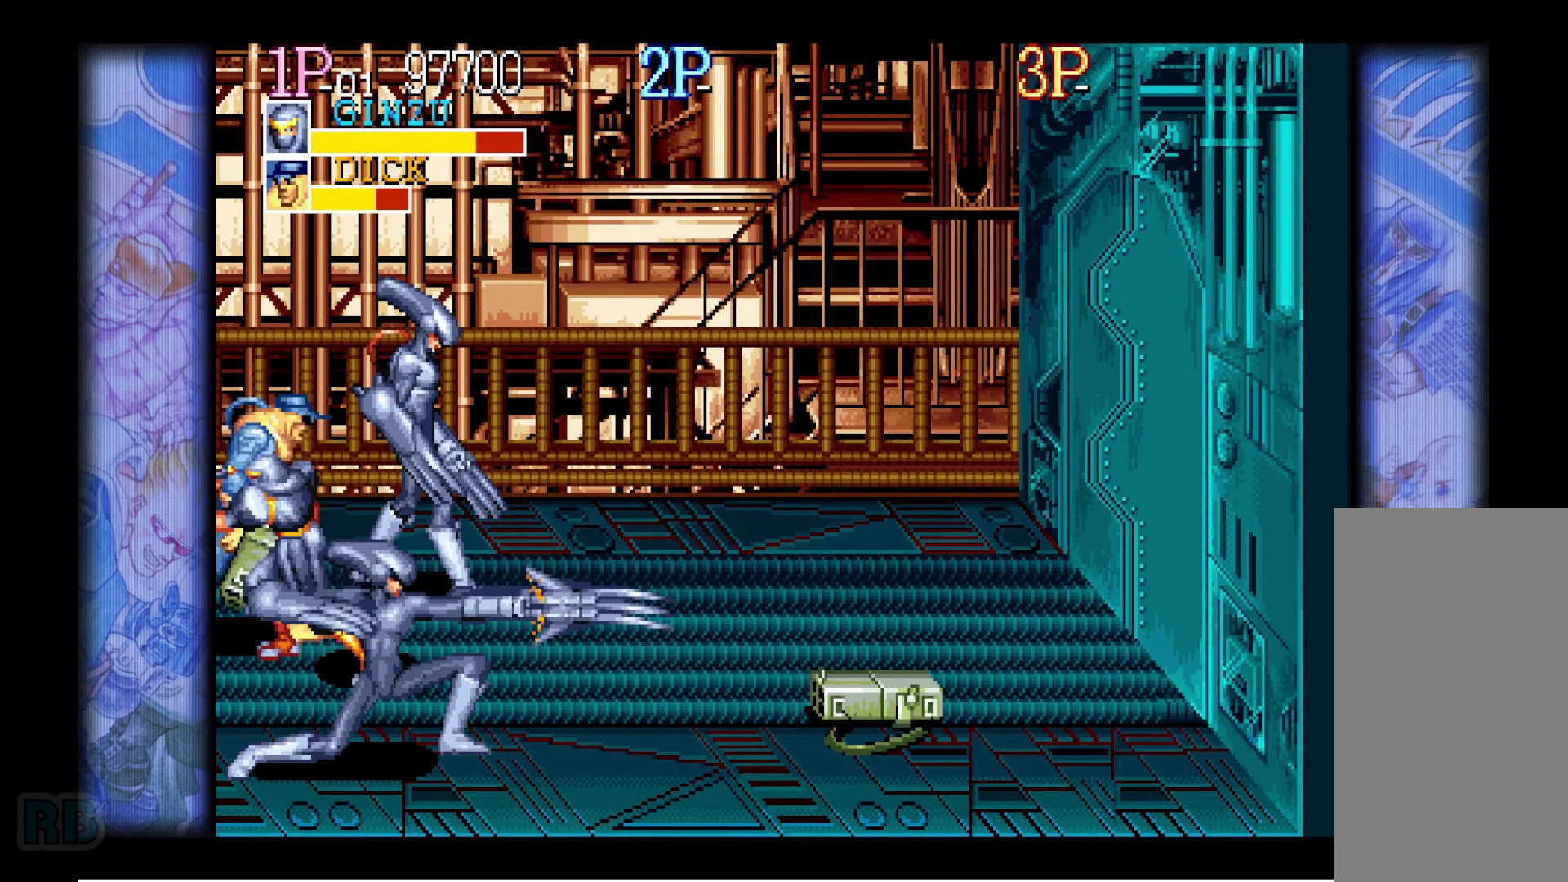
{"keys": [], "events": [[50, "z", "down"], [84, "z", "up"], [200, "z", "down"], [234, "z", "up"], [367, "z", "down"], [417, "z", "up"]]}
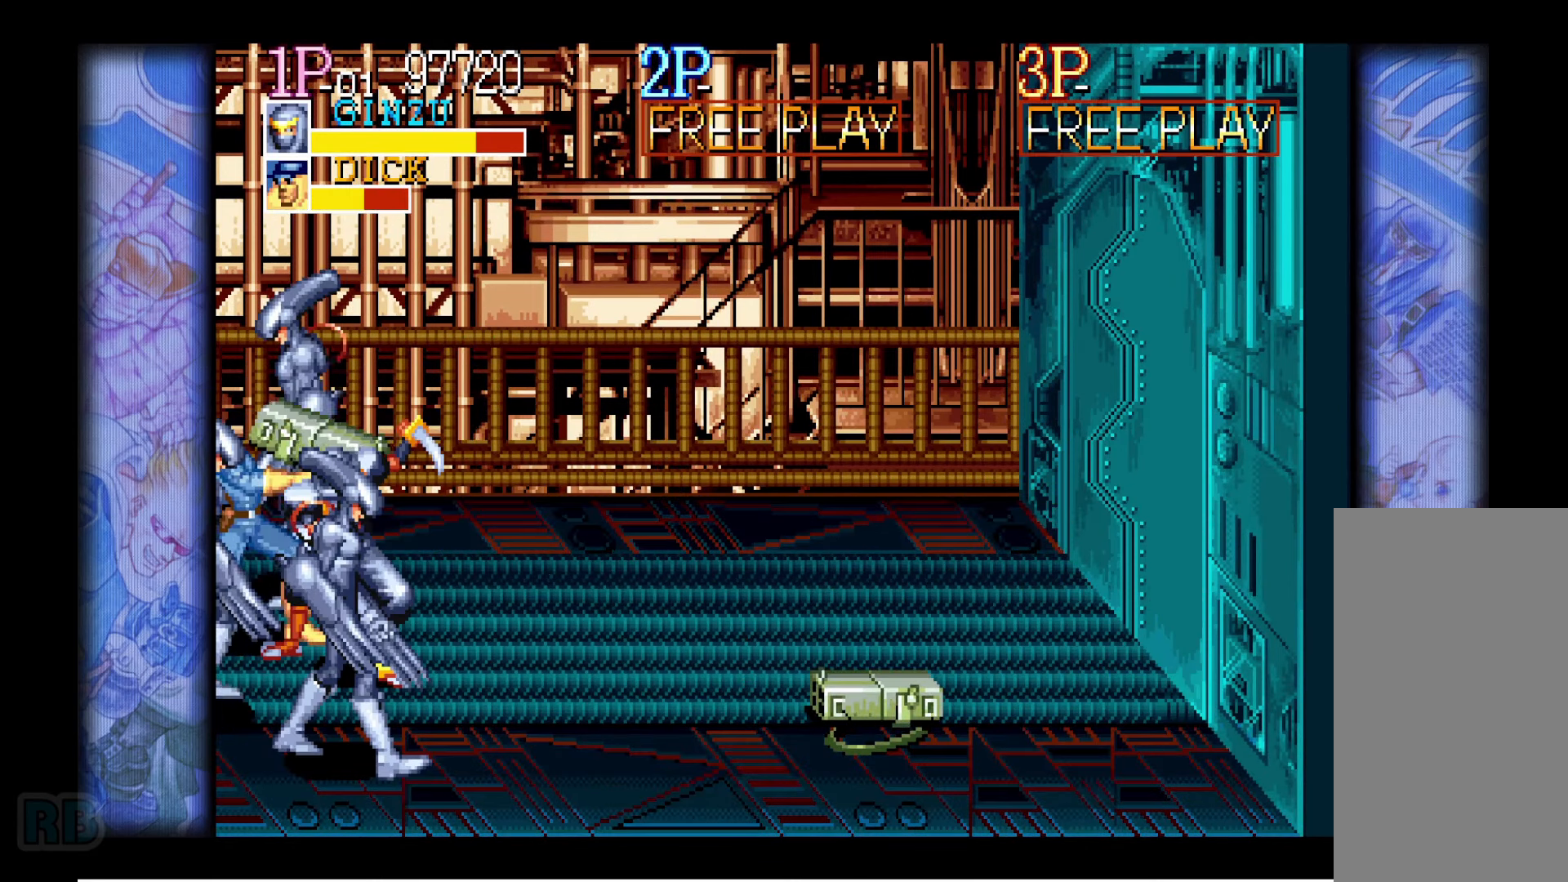
{"keys": [], "events": [[34, "z", "down"], [84, "z", "up"], [200, "z", "down"], [267, "z", "up"], [367, "z", "down"], [417, "z", "up"]]}
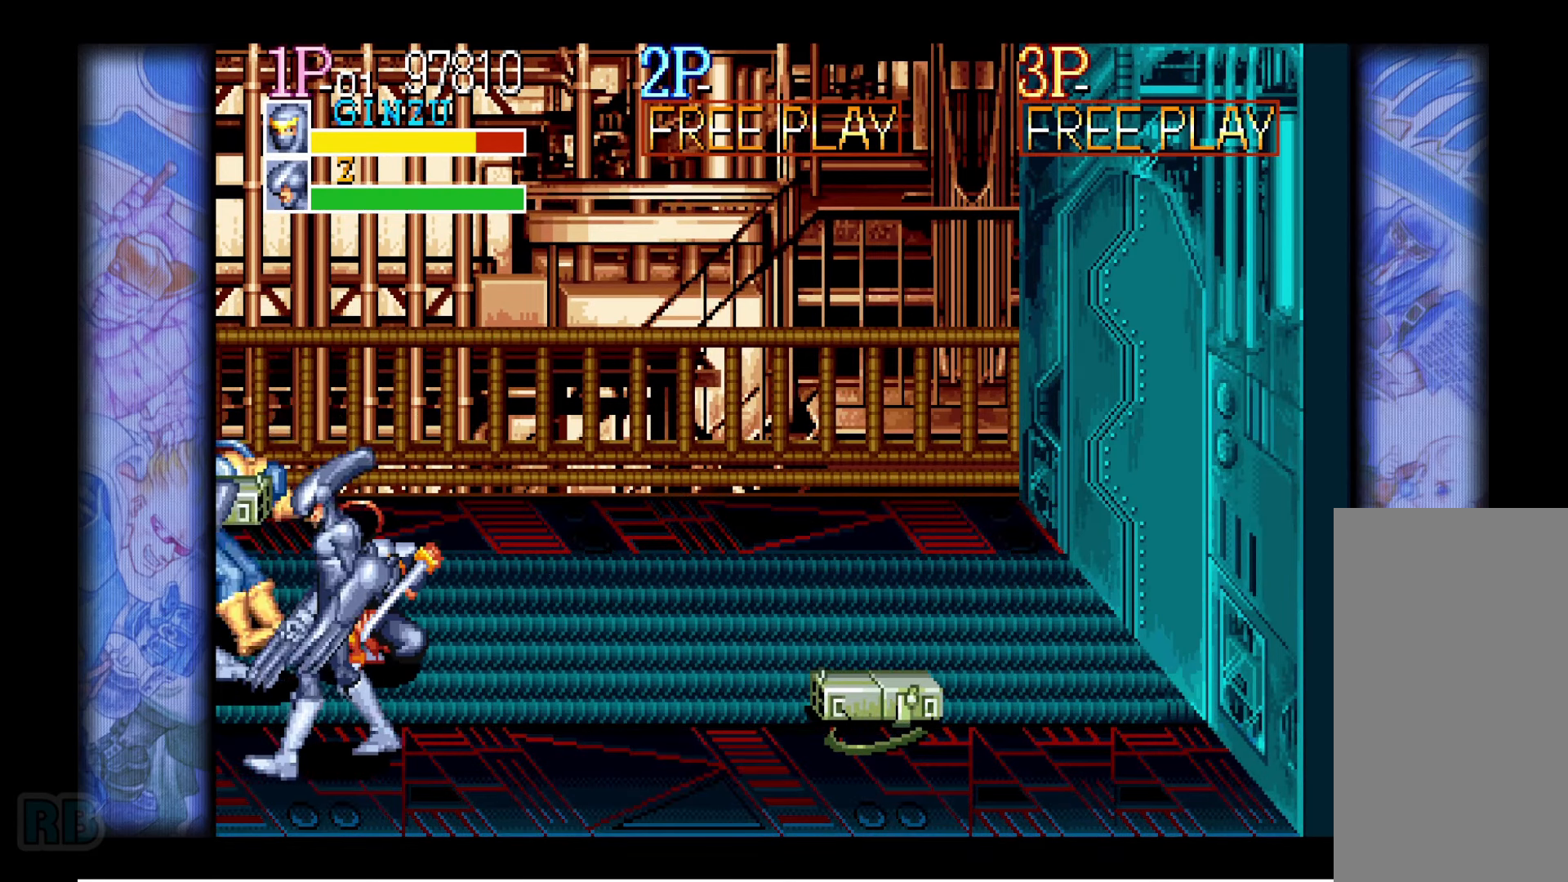
{"keys": ["z"], "events": [[34, "z", "down"], [67, "z", "up"], [167, "z", "down"], [234, "z", "up"], [334, "z", "down"], [367, "z", "up"], [484, "z", "down"]]}
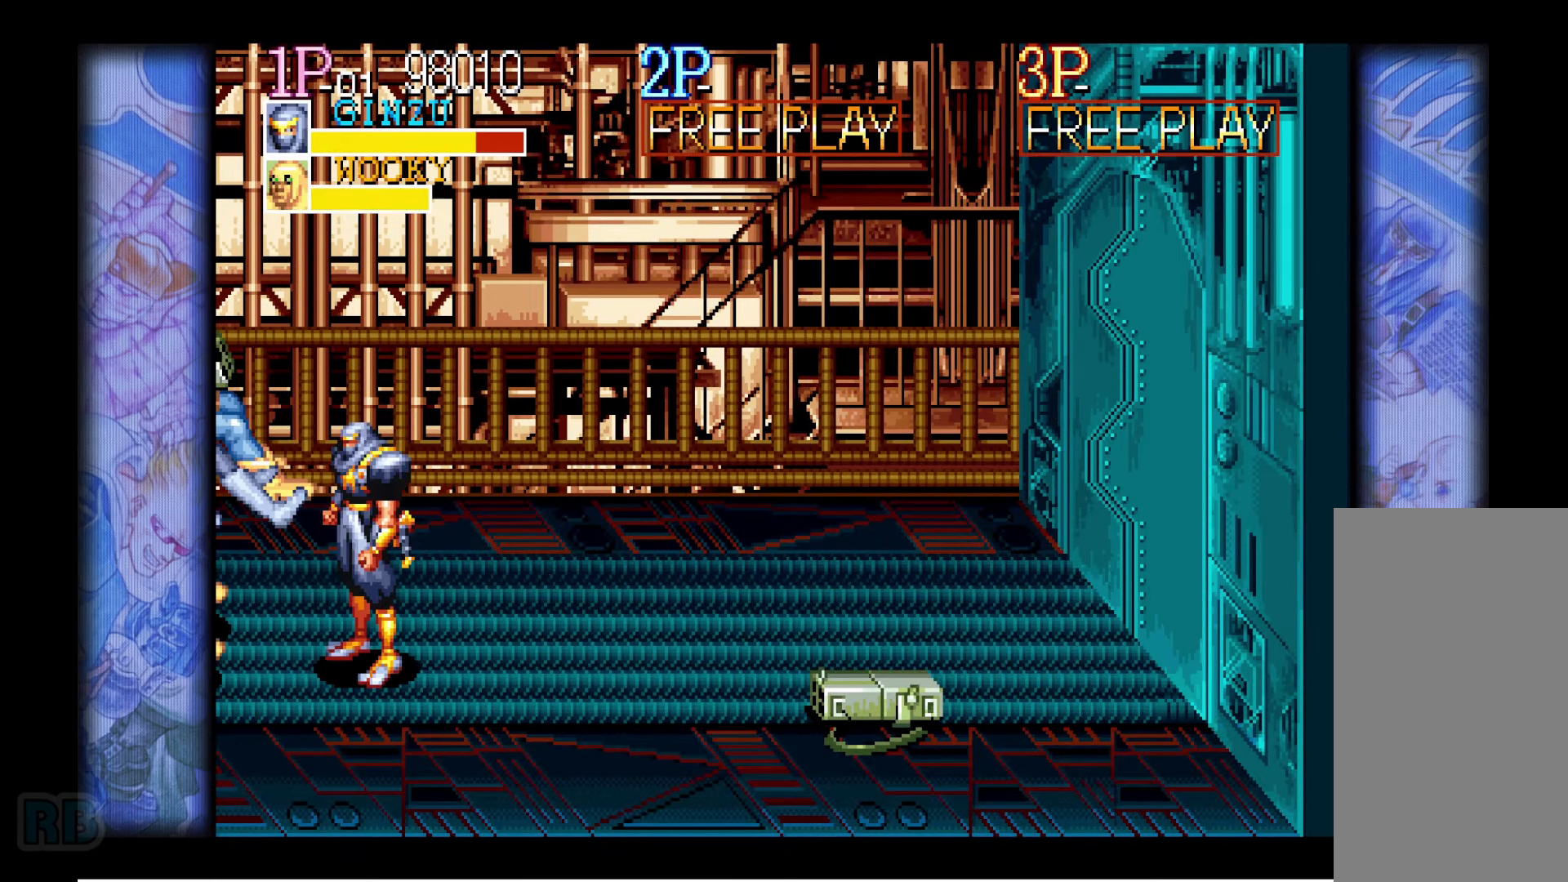
{"keys": [], "events": [[34, "z", "up"], [134, "z", "down"], [200, "z", "up"], [317, "z", "down"], [350, "z", "up"]]}
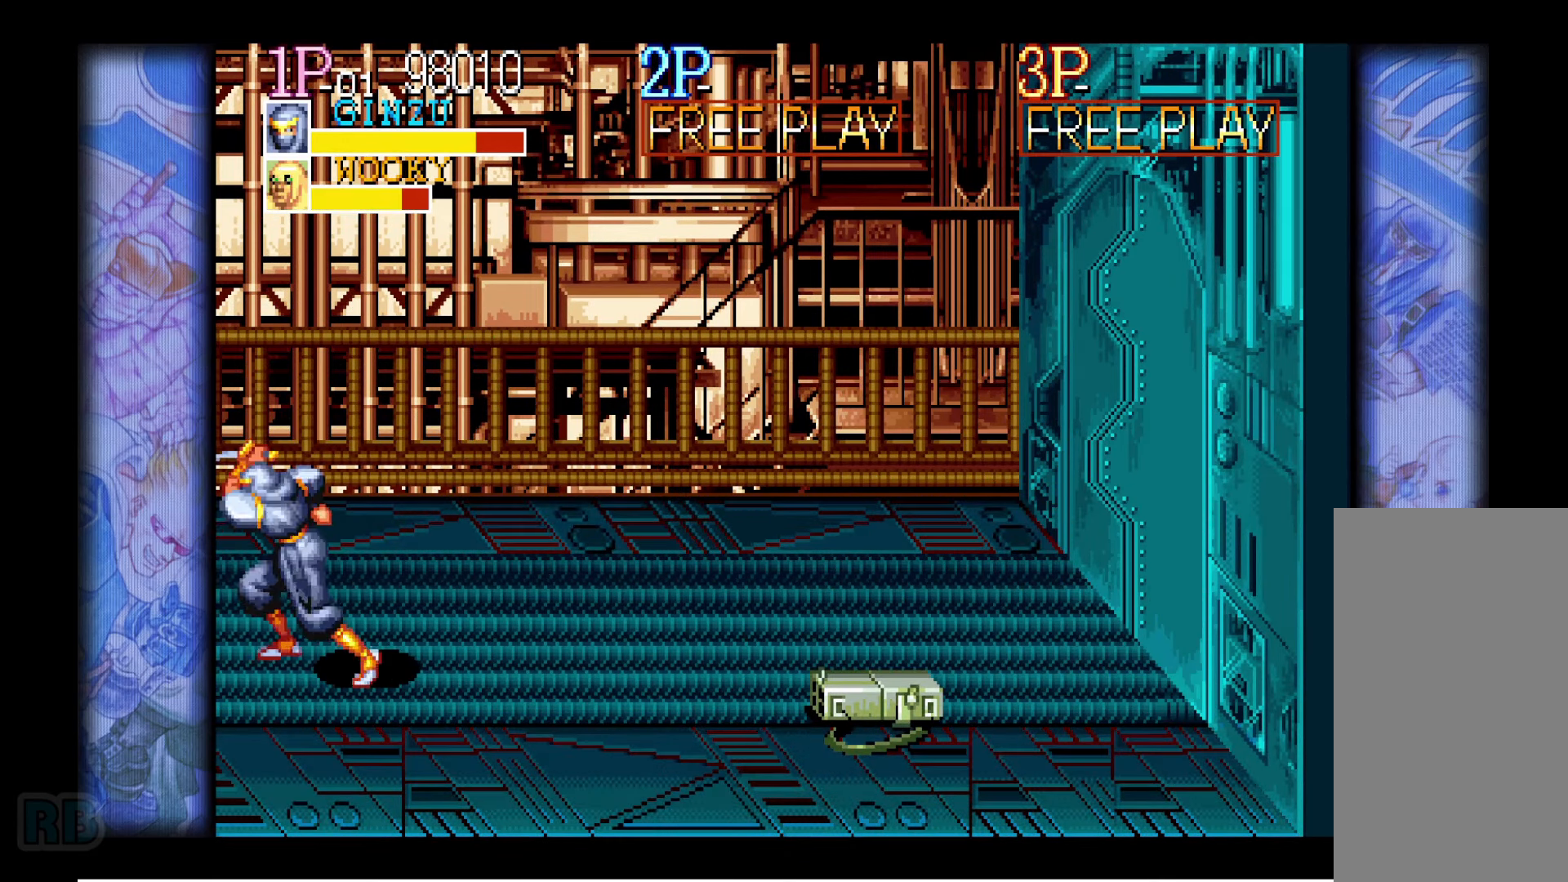
{"keys": ["z"], "events": [[67, "down", "down"], [134, "down", "up"], [150, "z", "down"], [200, "z", "up"], [284, "z", "down"], [350, "z", "up"], [450, "z", "down"]]}